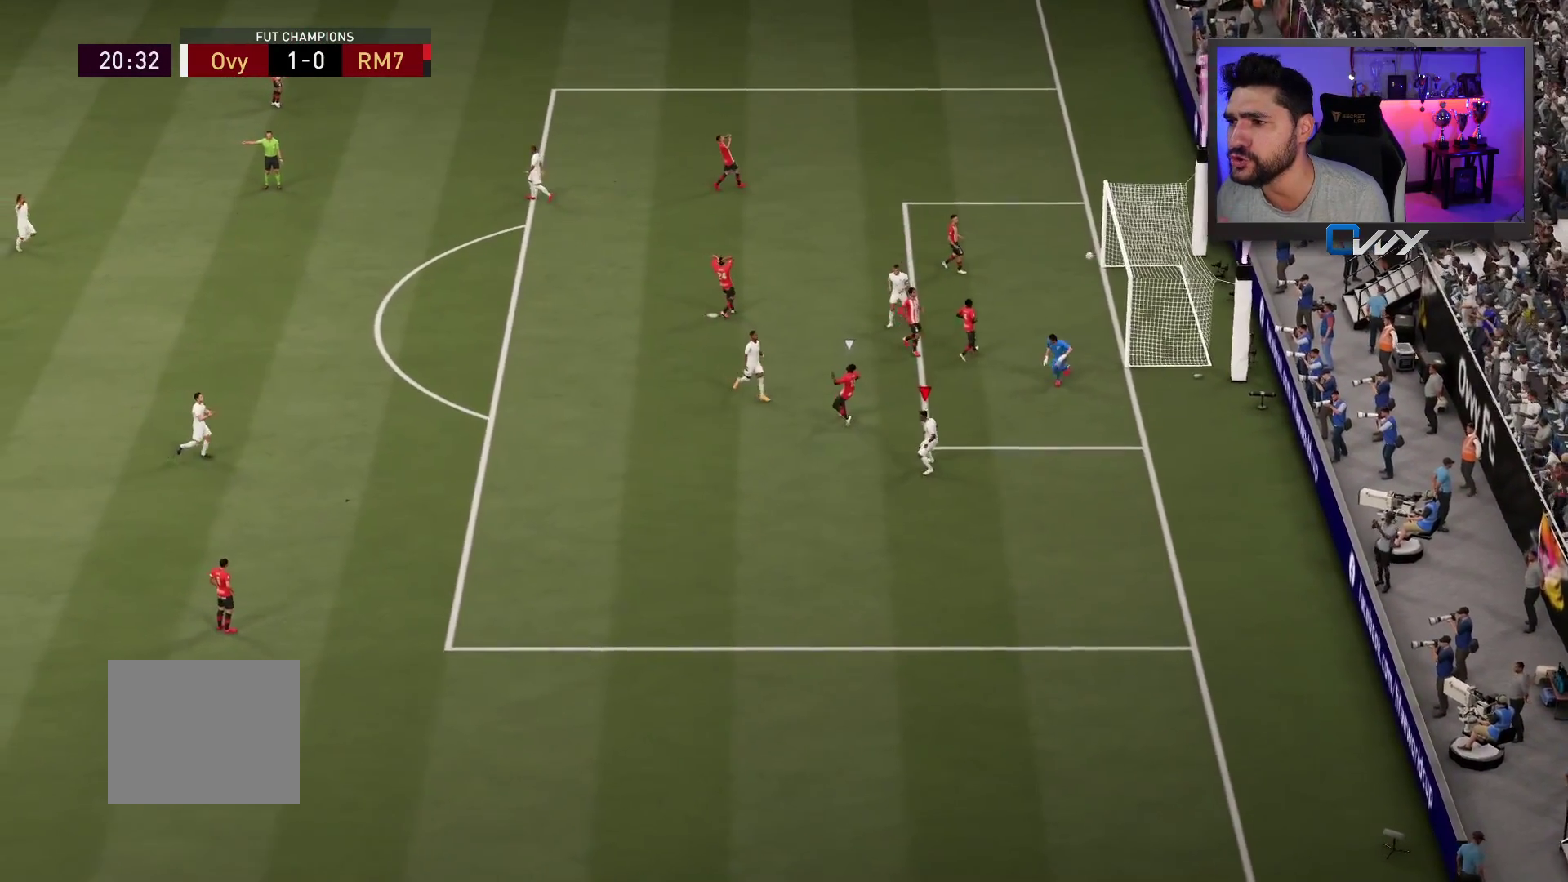
Gameplay with a controller (PlayStation layout); each line is a JSON object with the inputs held at the frame after it. "events" lists button and stick changes between this image and that frame as [ms after this image, input, new state], when the widget could be followed in between. Not read: L1 R1.
{"buttons": [], "left_stick": "center", "right_stick": "center", "events": []}
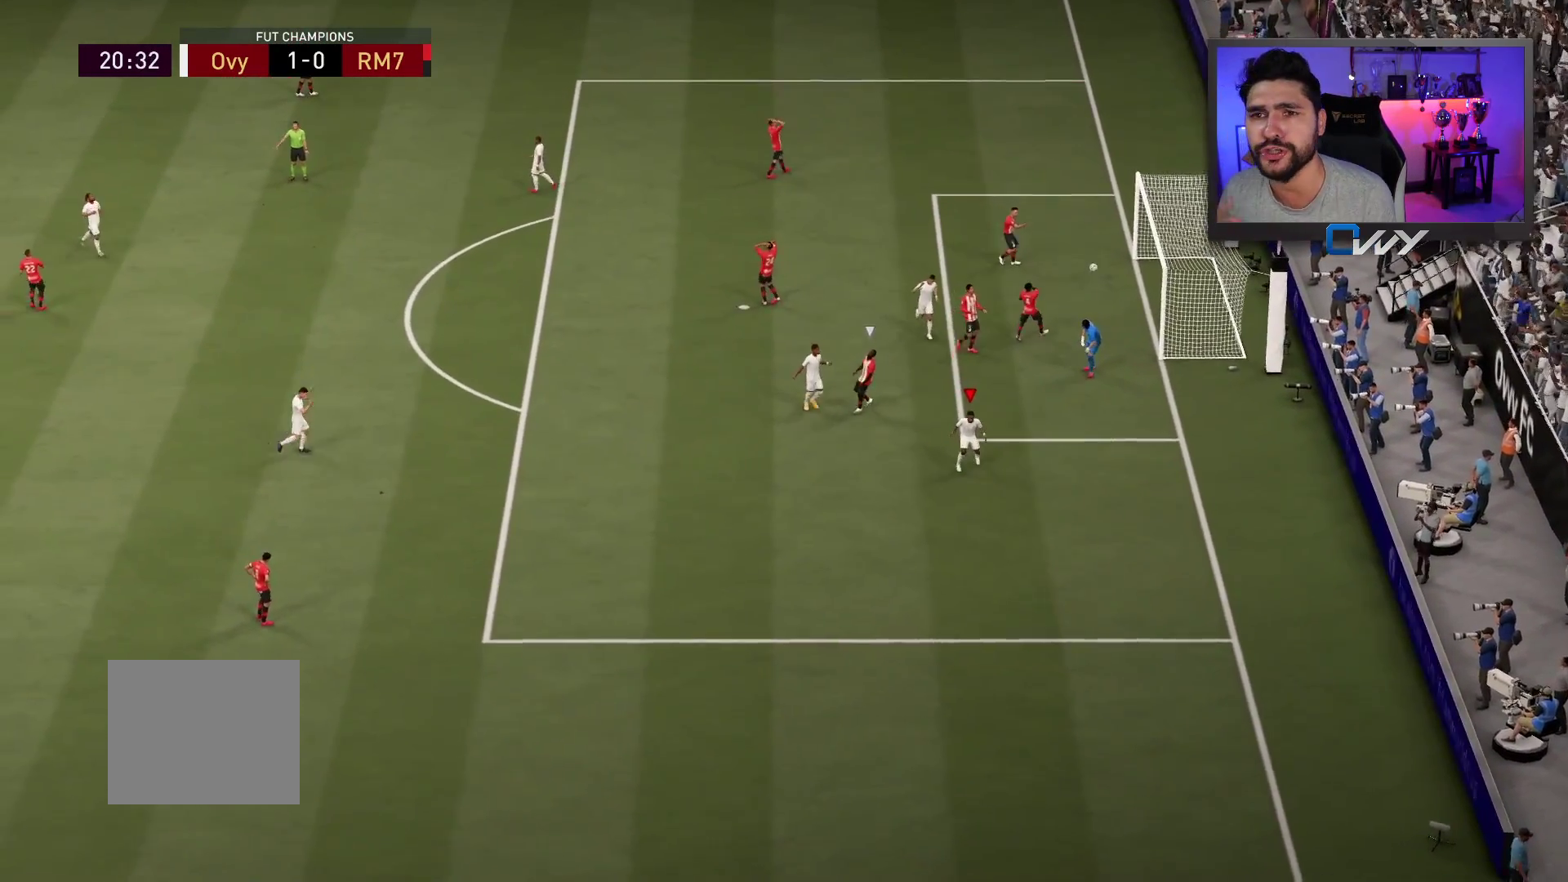
{"buttons": [], "left_stick": "center", "right_stick": "center", "events": []}
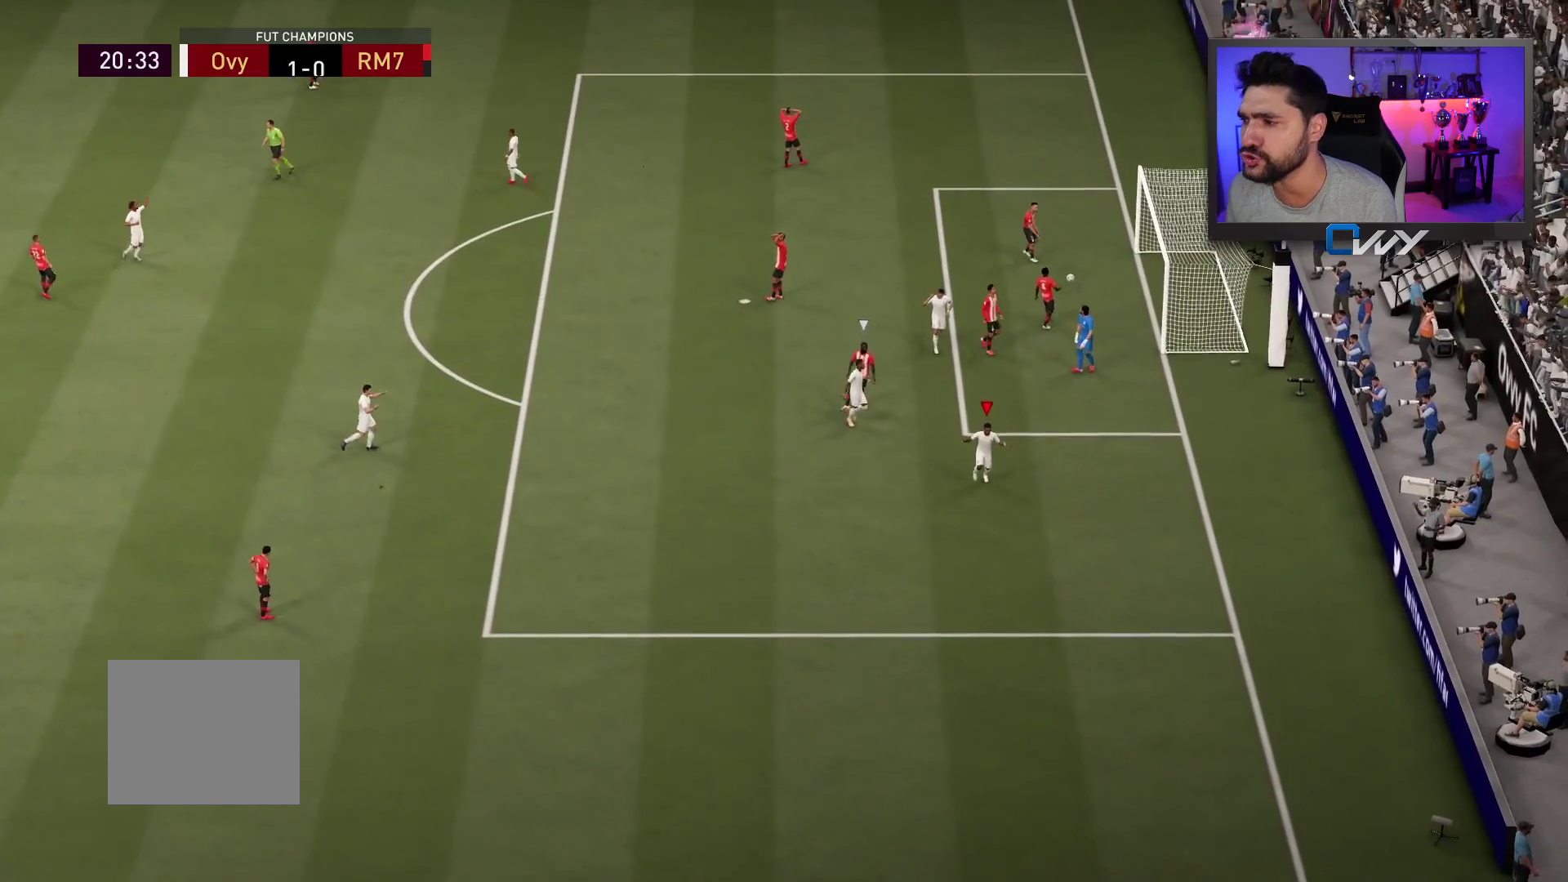
{"buttons": [], "left_stick": "center", "right_stick": "center", "events": []}
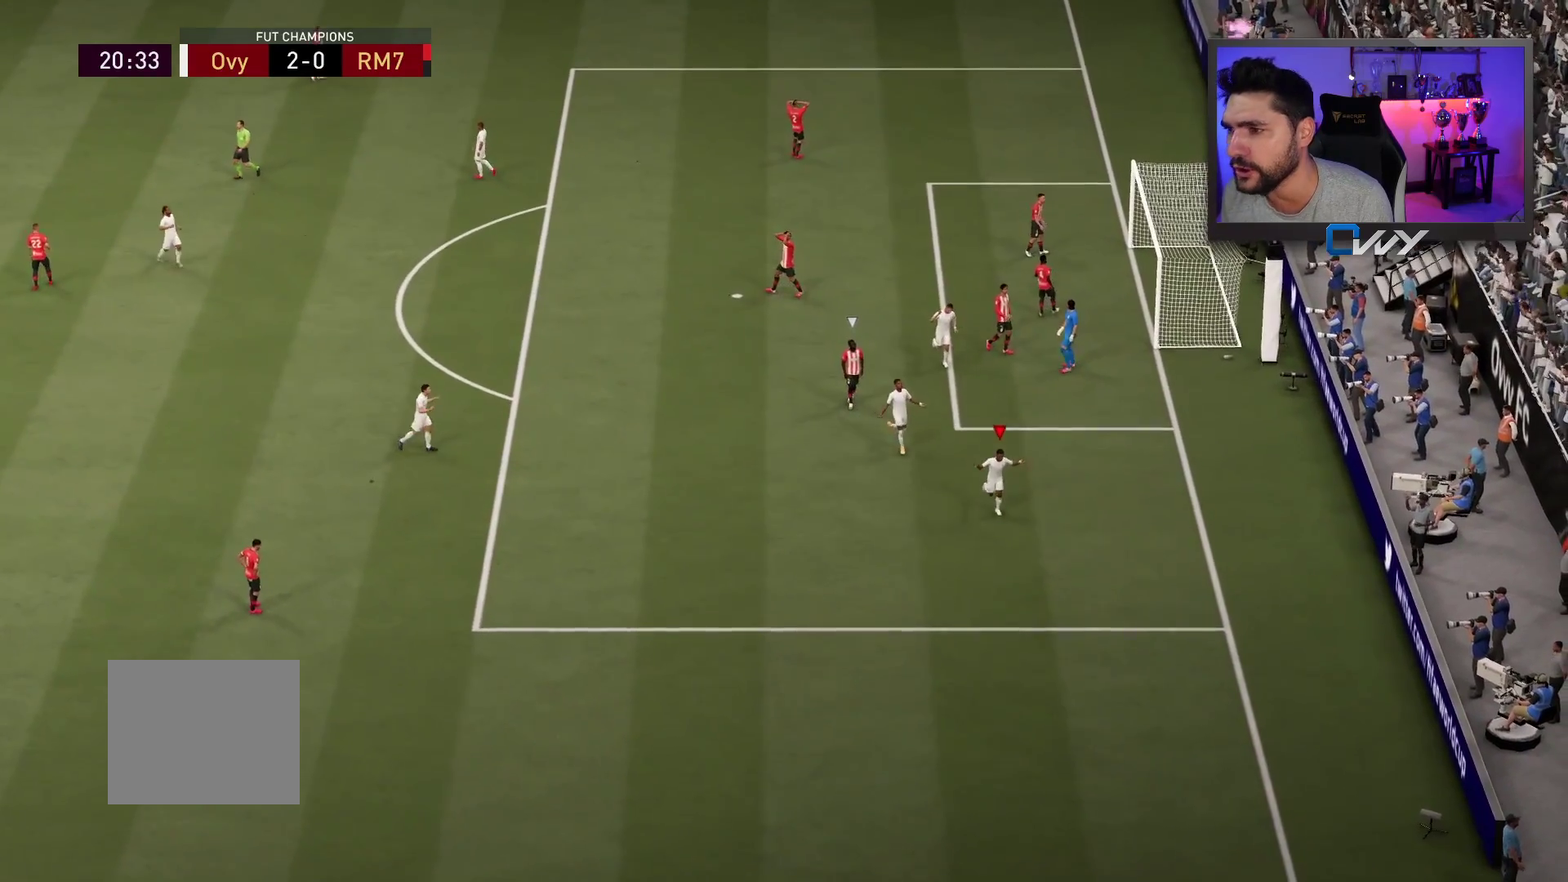
{"buttons": [], "left_stick": "center", "right_stick": "center", "events": []}
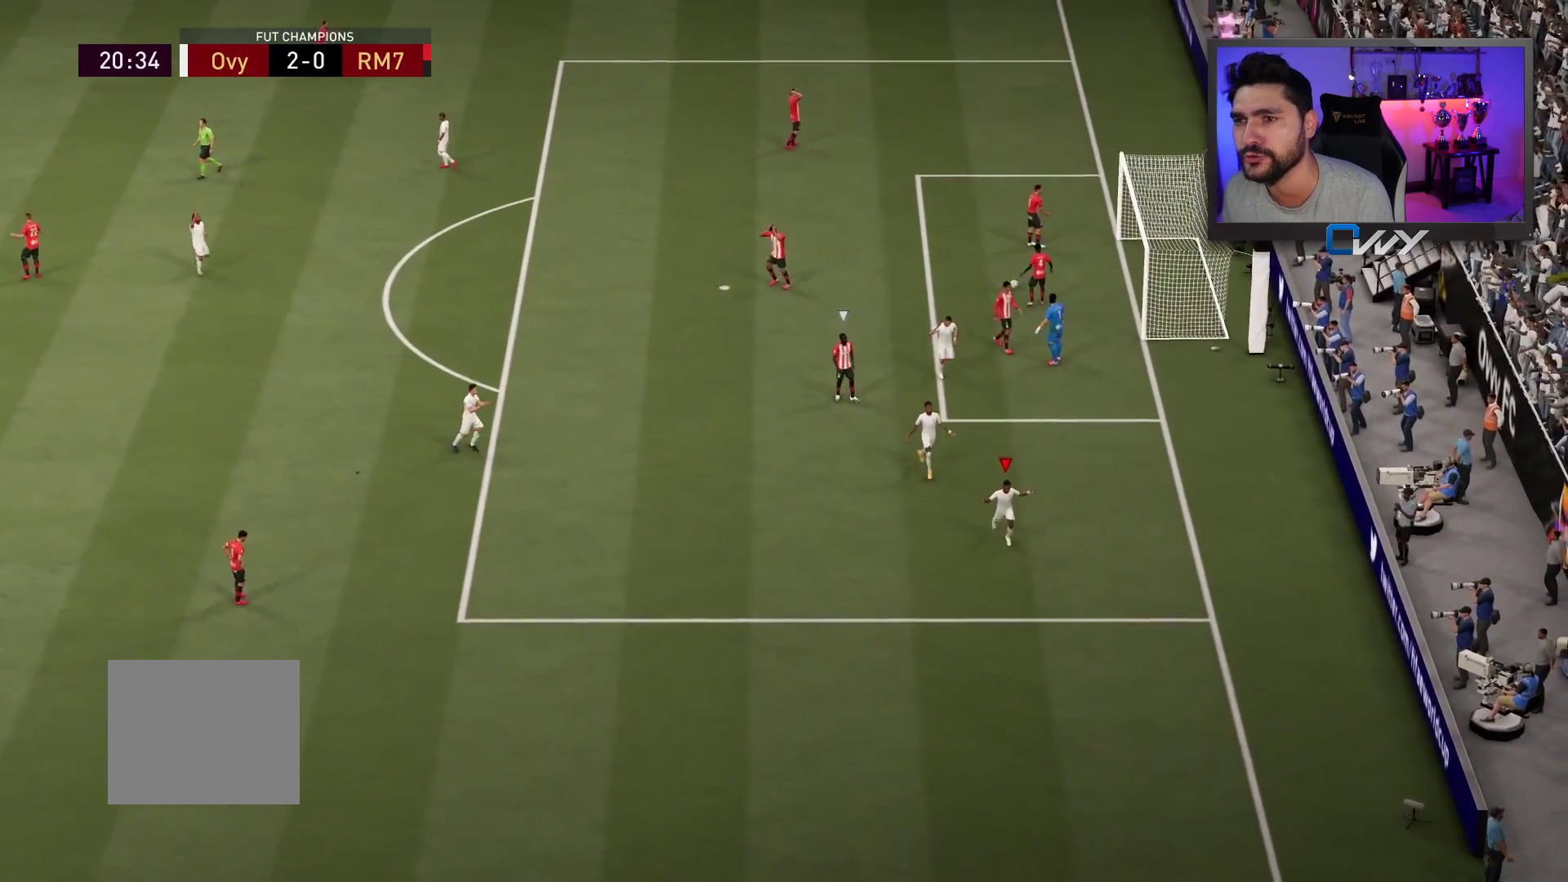
{"buttons": [], "left_stick": "center", "right_stick": "center", "events": []}
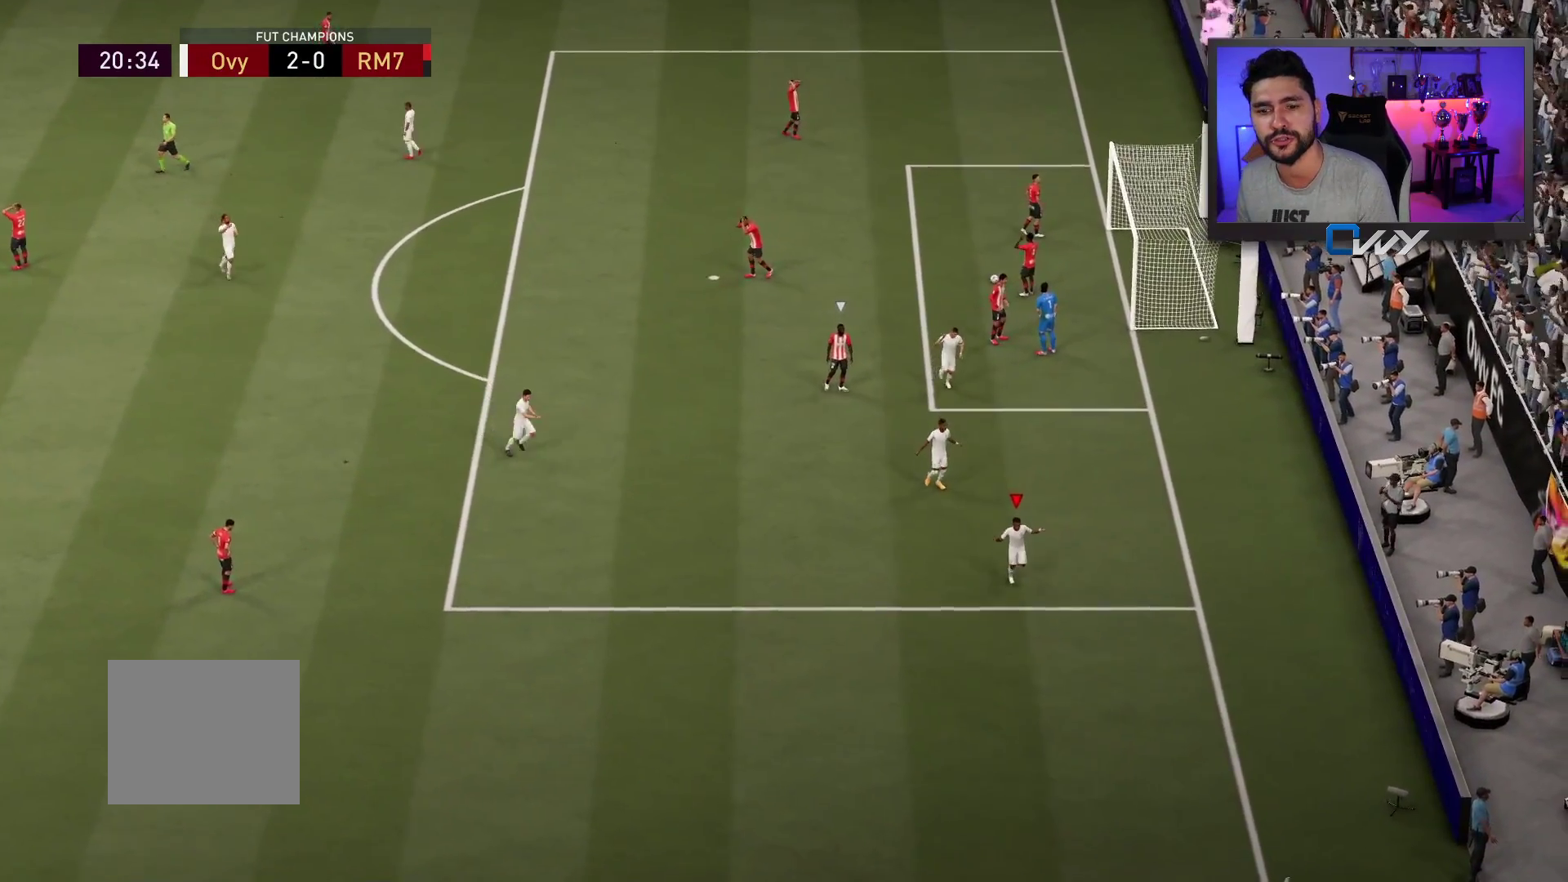
{"buttons": ["L2", "L3"], "left_stick": "left", "right_stick": "center", "events": [[150, "L2", "down"], [150, "R2", "down"], [150, "left_stick", "up"], [300, "left_stick", "up-left"], [317, "R2", "up"], [433, "L3", "down"], [433, "left_stick", "left"]]}
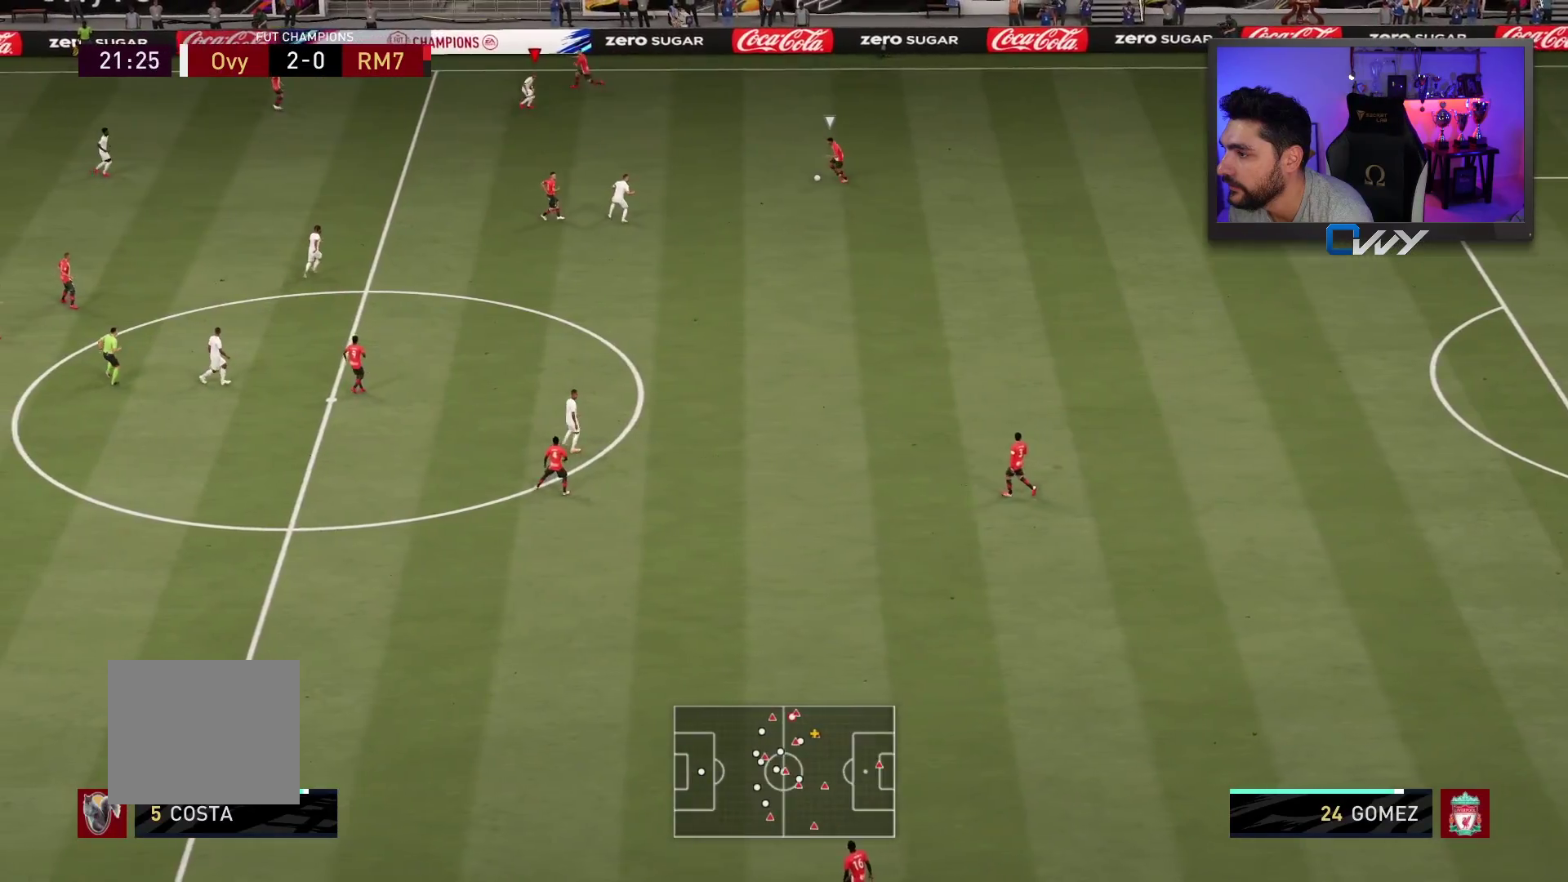
{"buttons": ["L2", "R2", "L3"], "left_stick": "down-left", "right_stick": "center", "events": [[67, "R2", "down"], [100, "left_stick", "down-left"]]}
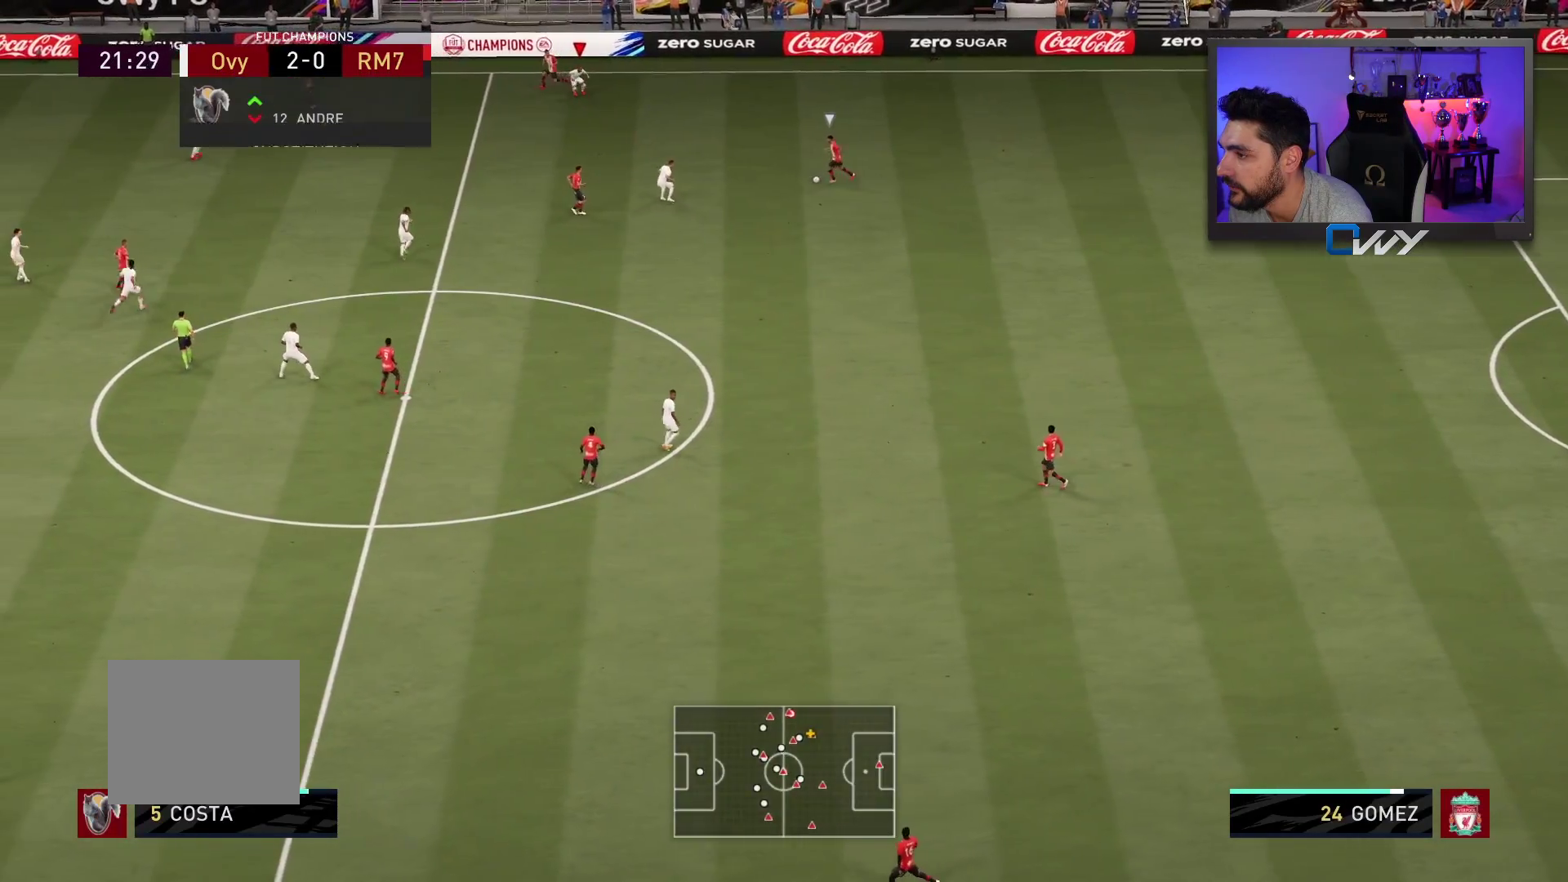
{"buttons": ["R2", "L3"], "left_stick": "left", "right_stick": "center", "events": [[33, "L2", "up"], [450, "left_stick", "left"]]}
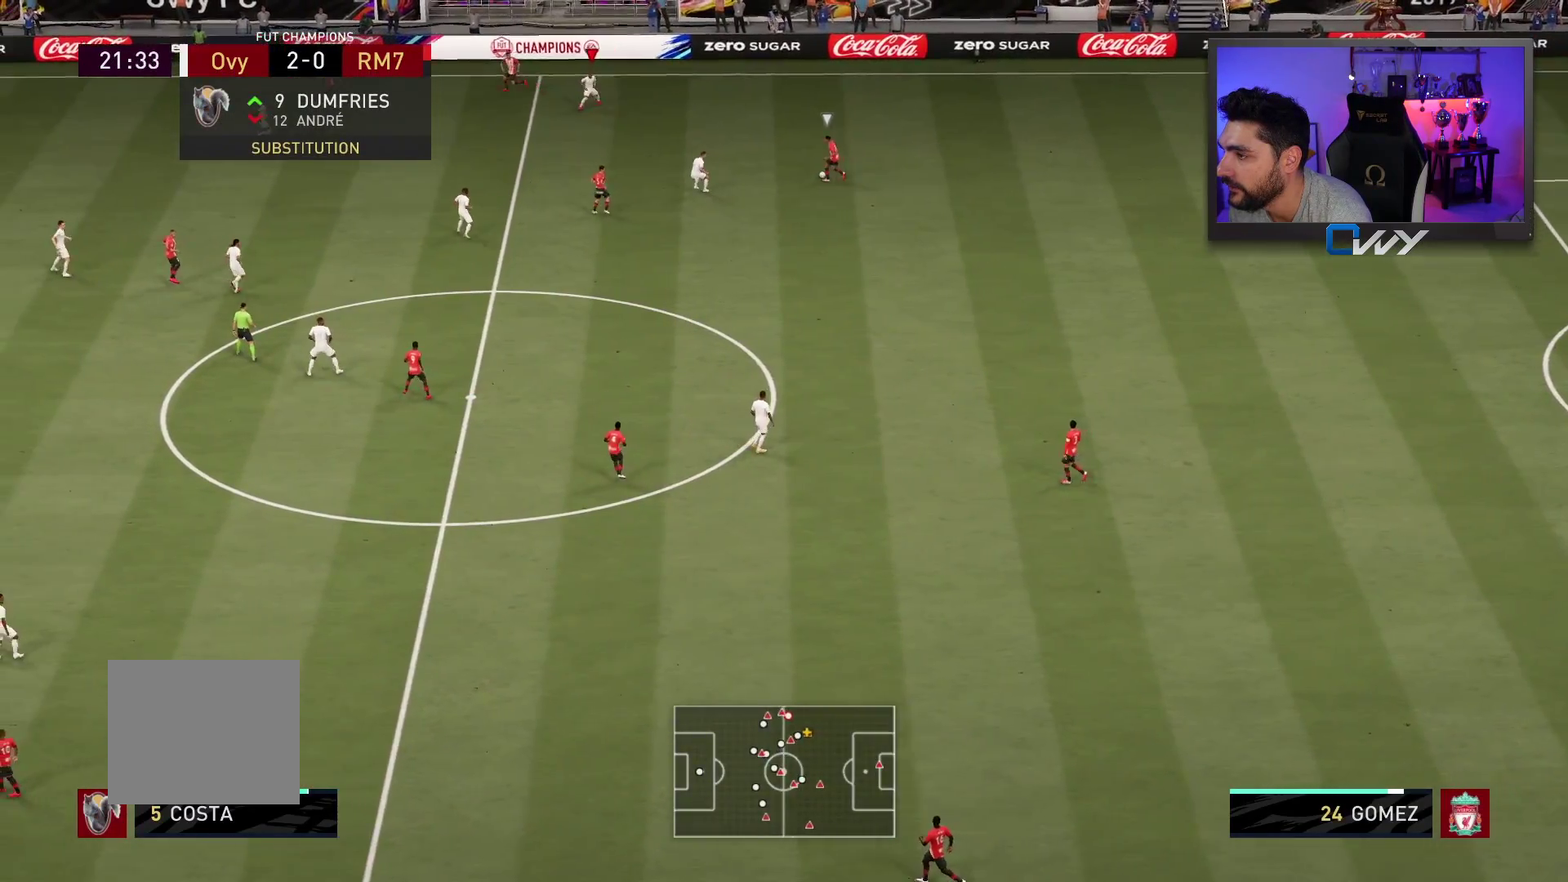
{"buttons": ["L2", "R2", "L3"], "left_stick": "up", "right_stick": "center", "events": [[33, "R2", "up"], [217, "L2", "down"], [233, "left_stick", "up-left"], [300, "R2", "down"], [483, "left_stick", "up"]]}
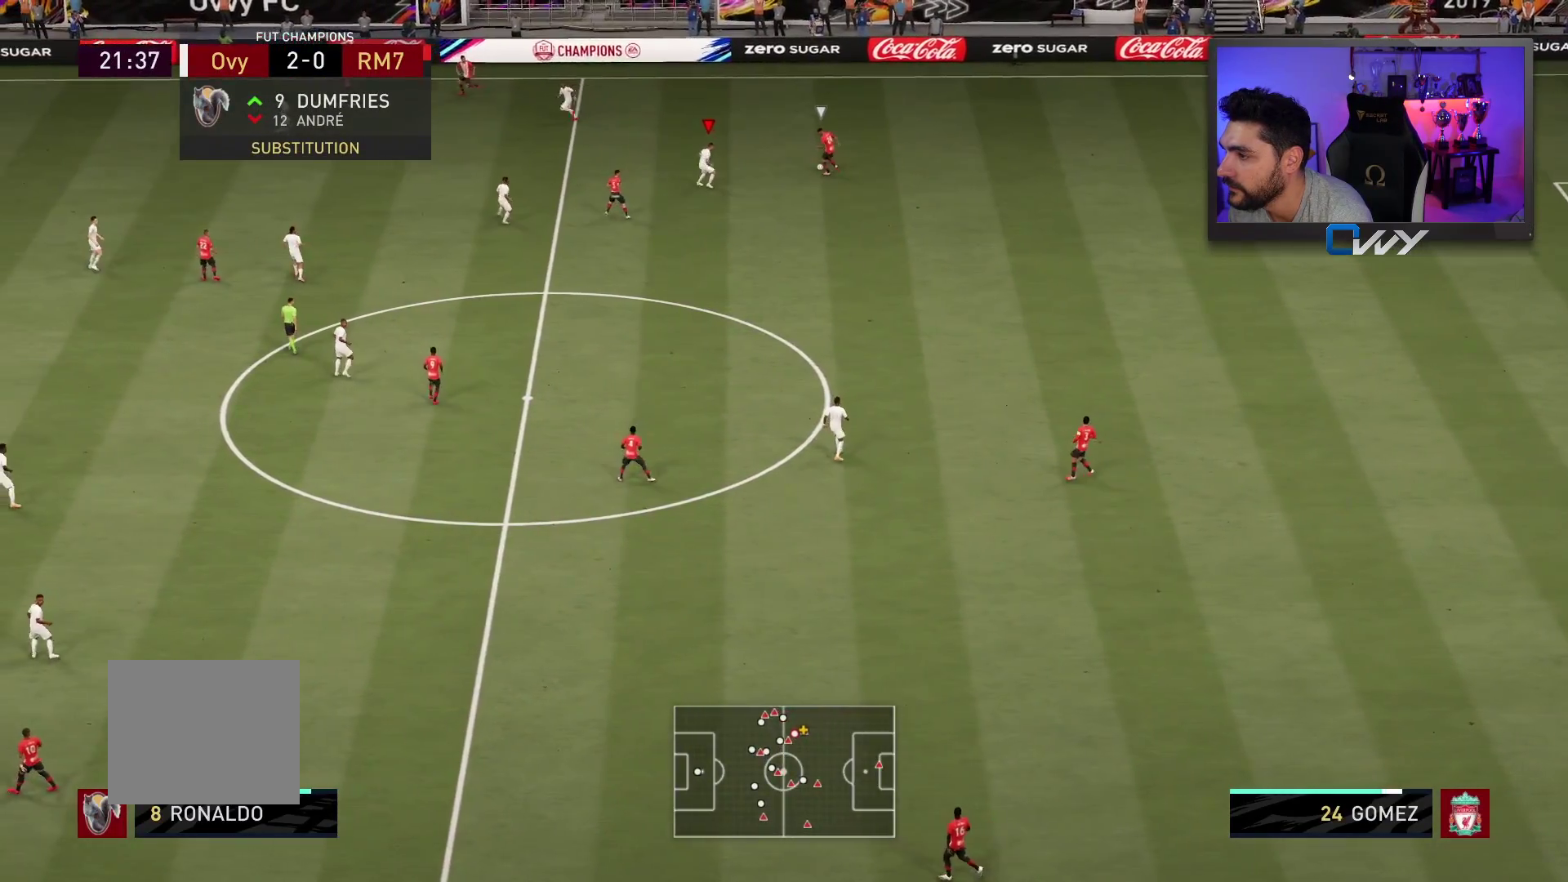
{"buttons": ["R2", "L3"], "left_stick": "up-right", "right_stick": "center", "events": [[267, "L2", "up"], [417, "left_stick", "up-right"]]}
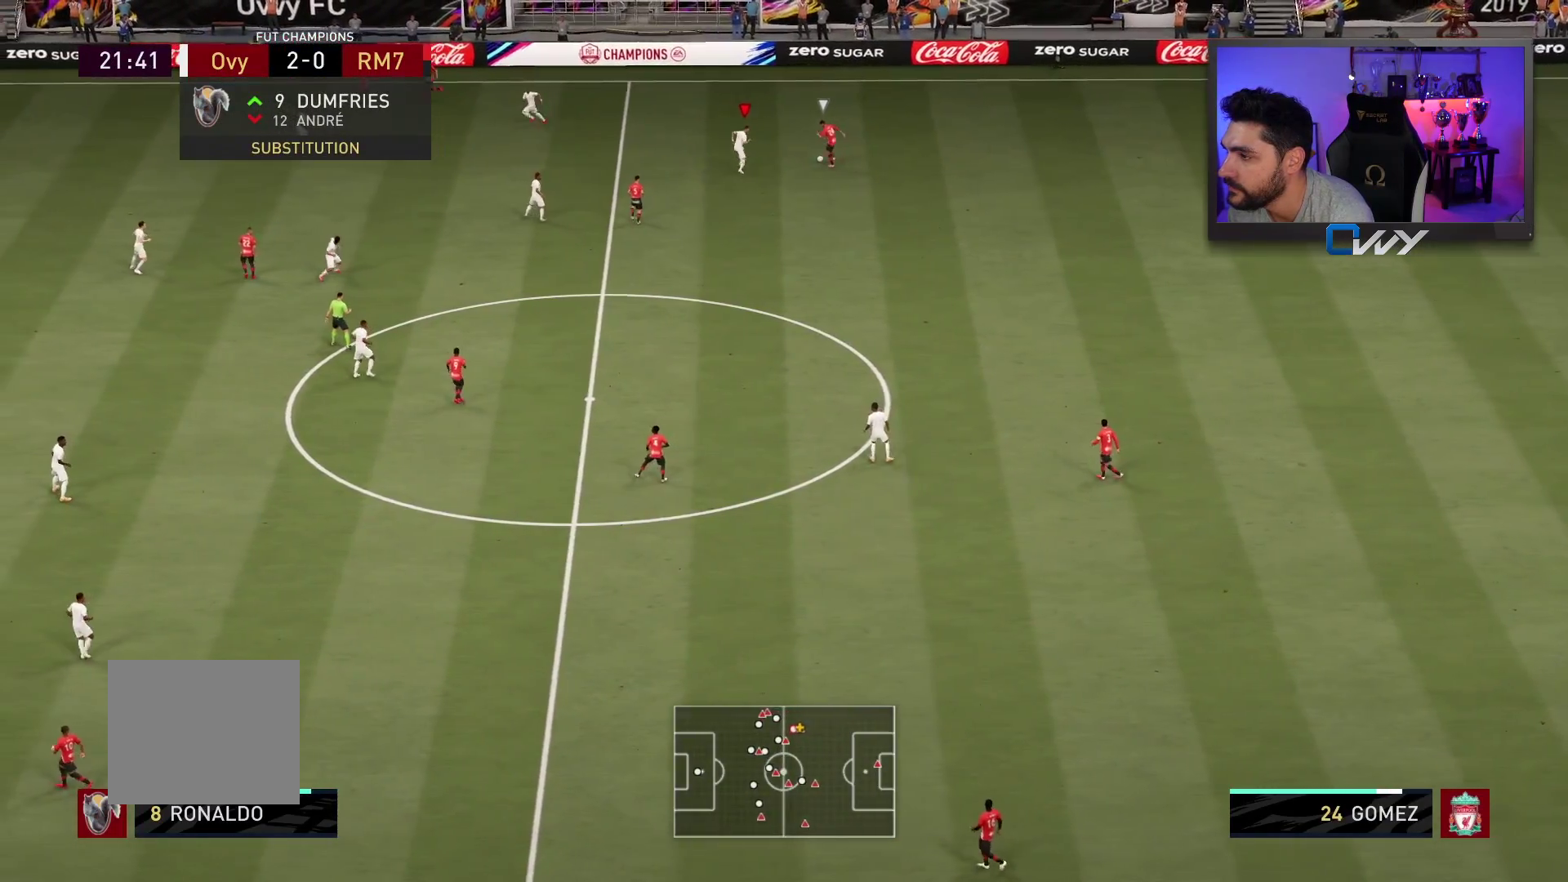
{"buttons": ["L2", "R2", "L3"], "left_stick": "up-right", "right_stick": "center", "events": [[133, "L2", "down"]]}
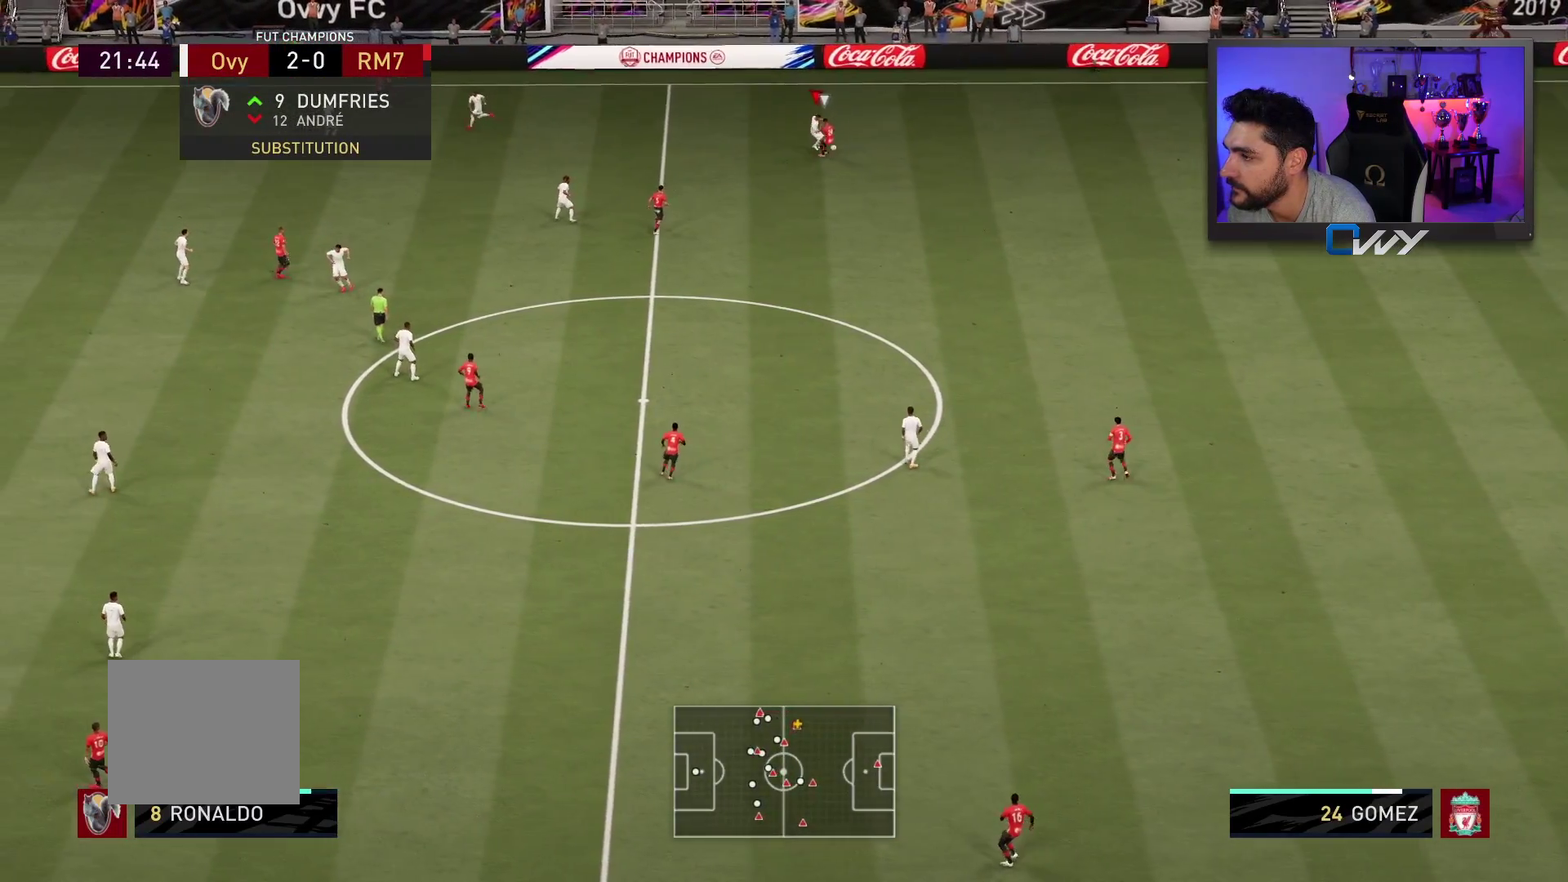
{"buttons": ["R2", "L3"], "left_stick": "right", "right_stick": "center", "events": [[17, "L2", "up"], [17, "left_stick", "right"]]}
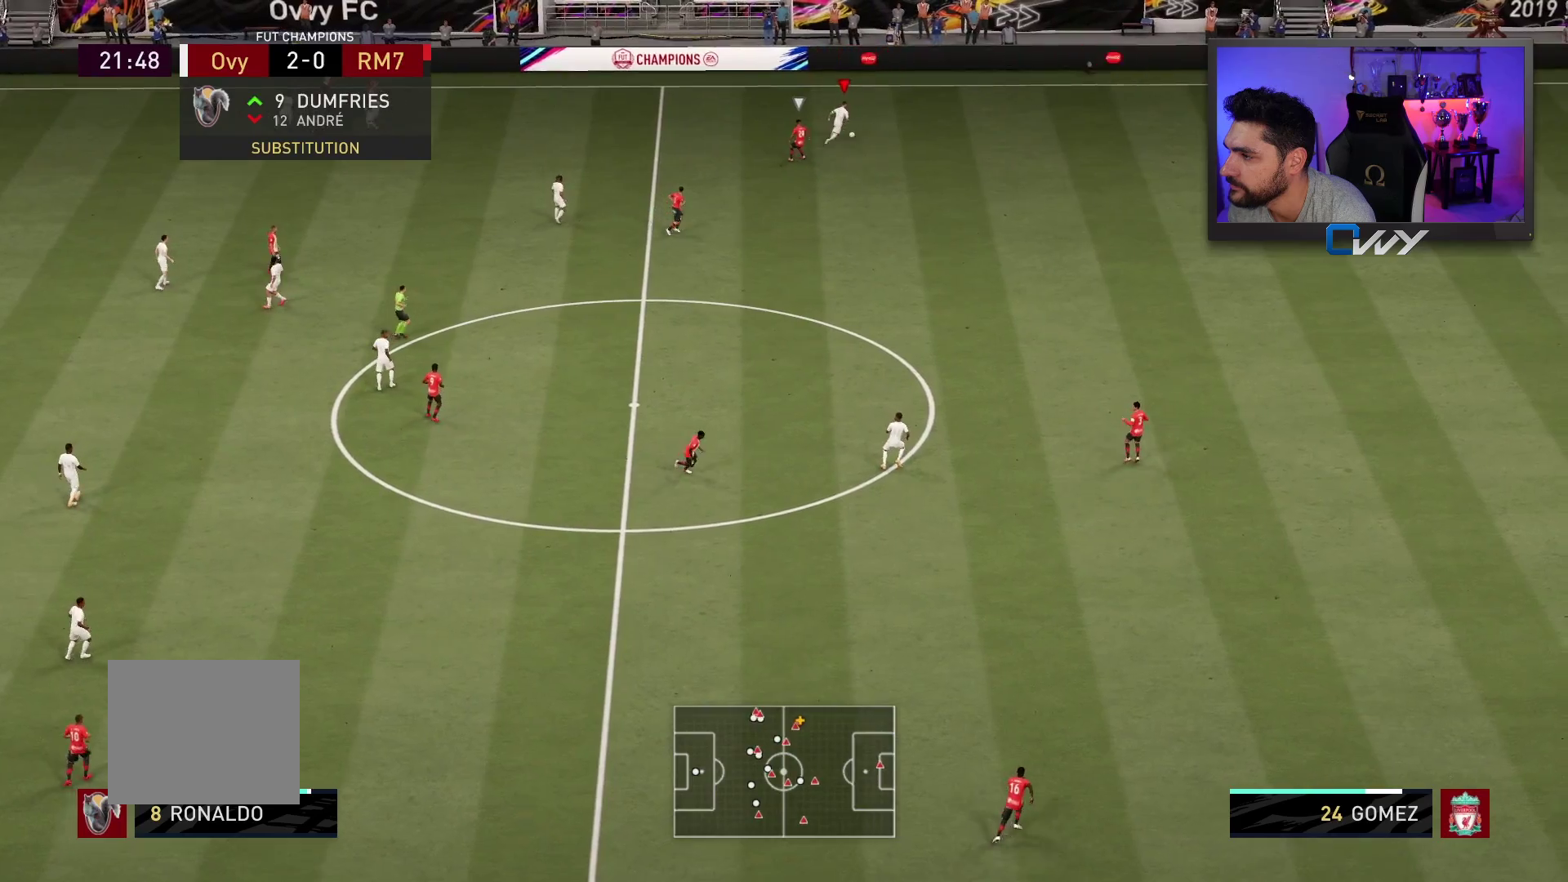
{"buttons": ["R2", "L3"], "left_stick": "right", "right_stick": "down-right", "events": [[350, "right_stick", "down-right"]]}
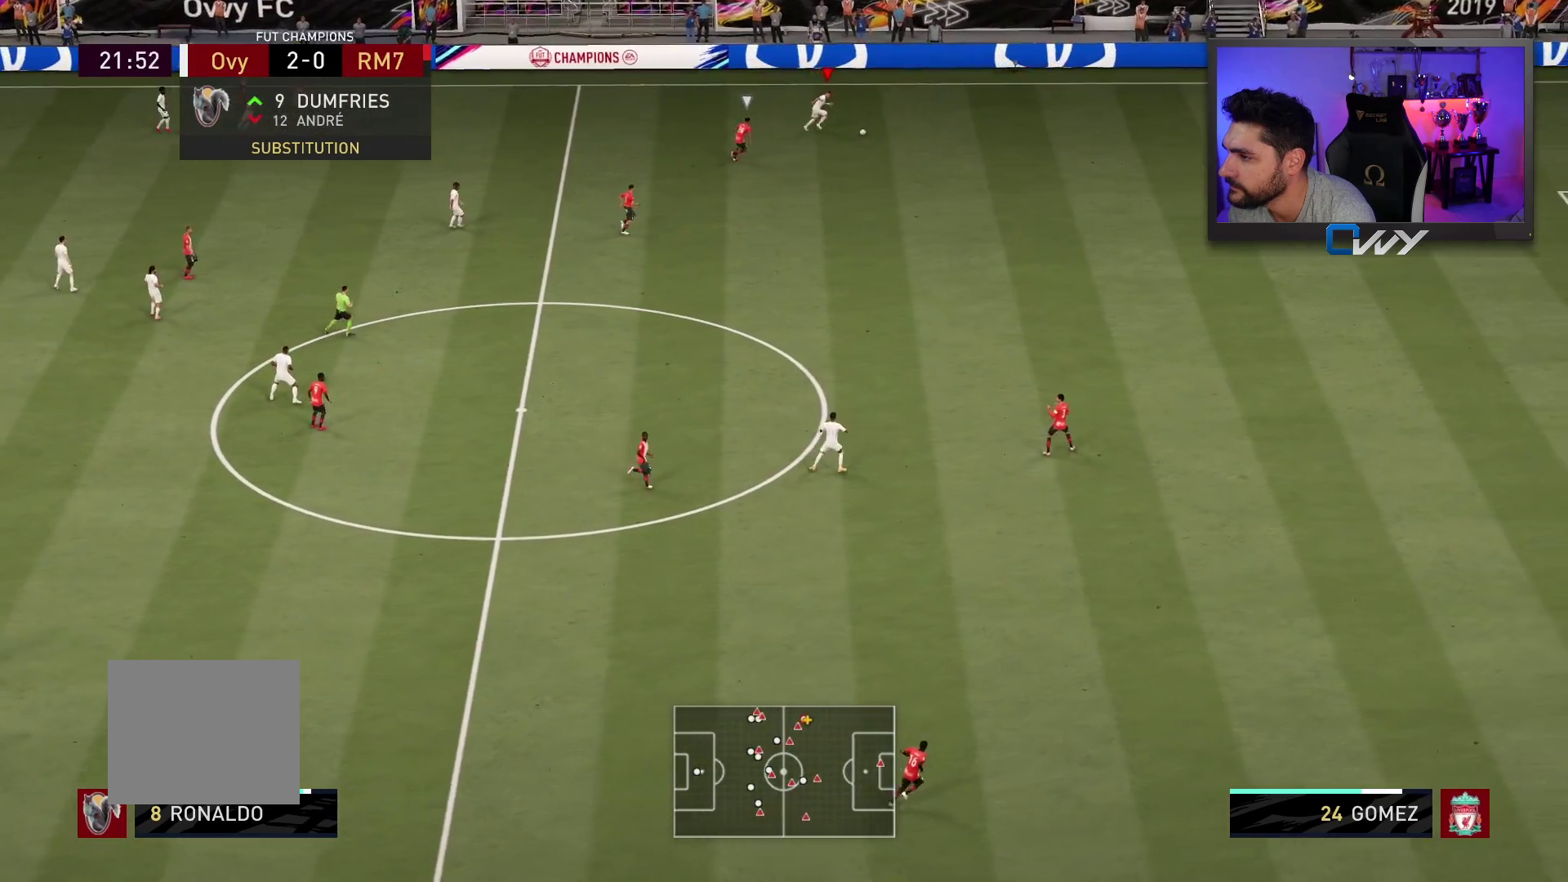
{"buttons": ["R2", "L3"], "left_stick": "right", "right_stick": "down-right", "events": []}
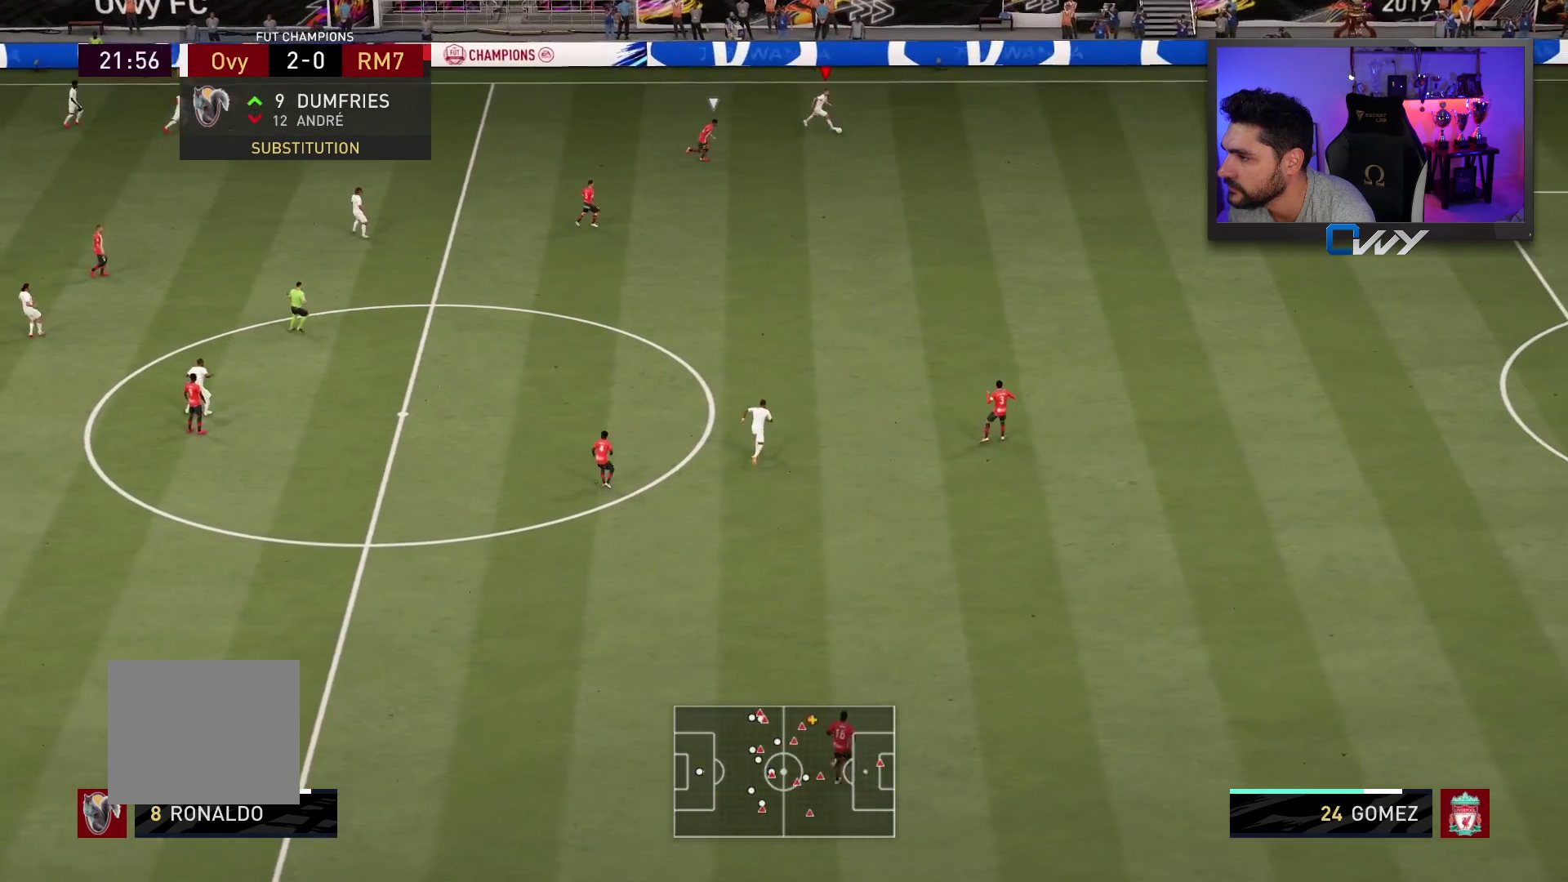
{"buttons": ["R2", "L3"], "left_stick": "down-right", "right_stick": "center", "events": [[83, "left_stick", "down-right"], [183, "right_stick", "center"]]}
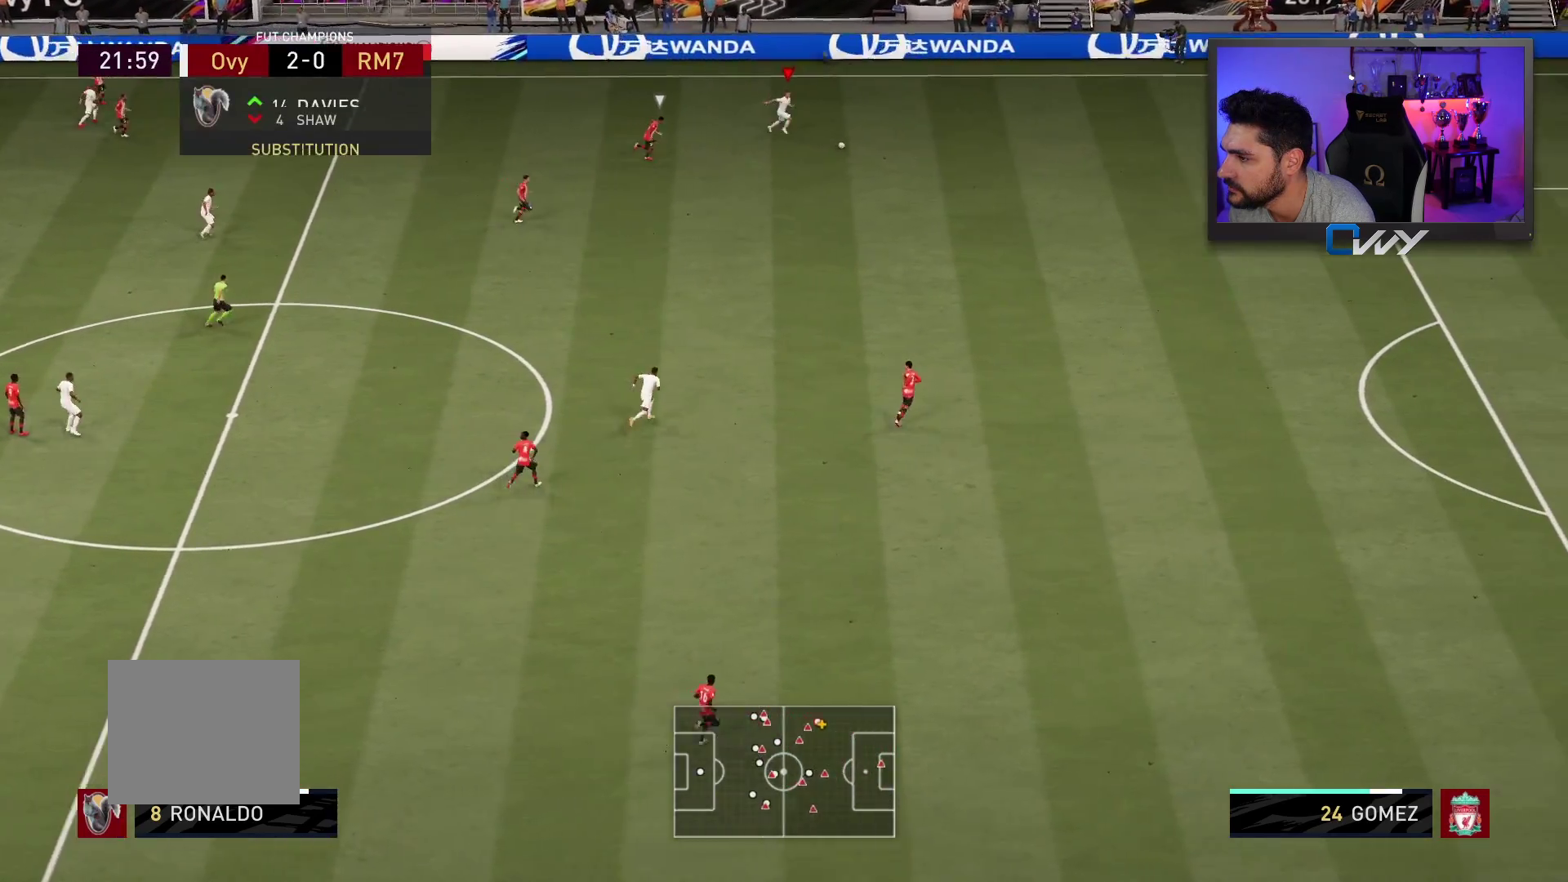
{"buttons": ["R2", "L3"], "left_stick": "down-right", "right_stick": "center", "events": []}
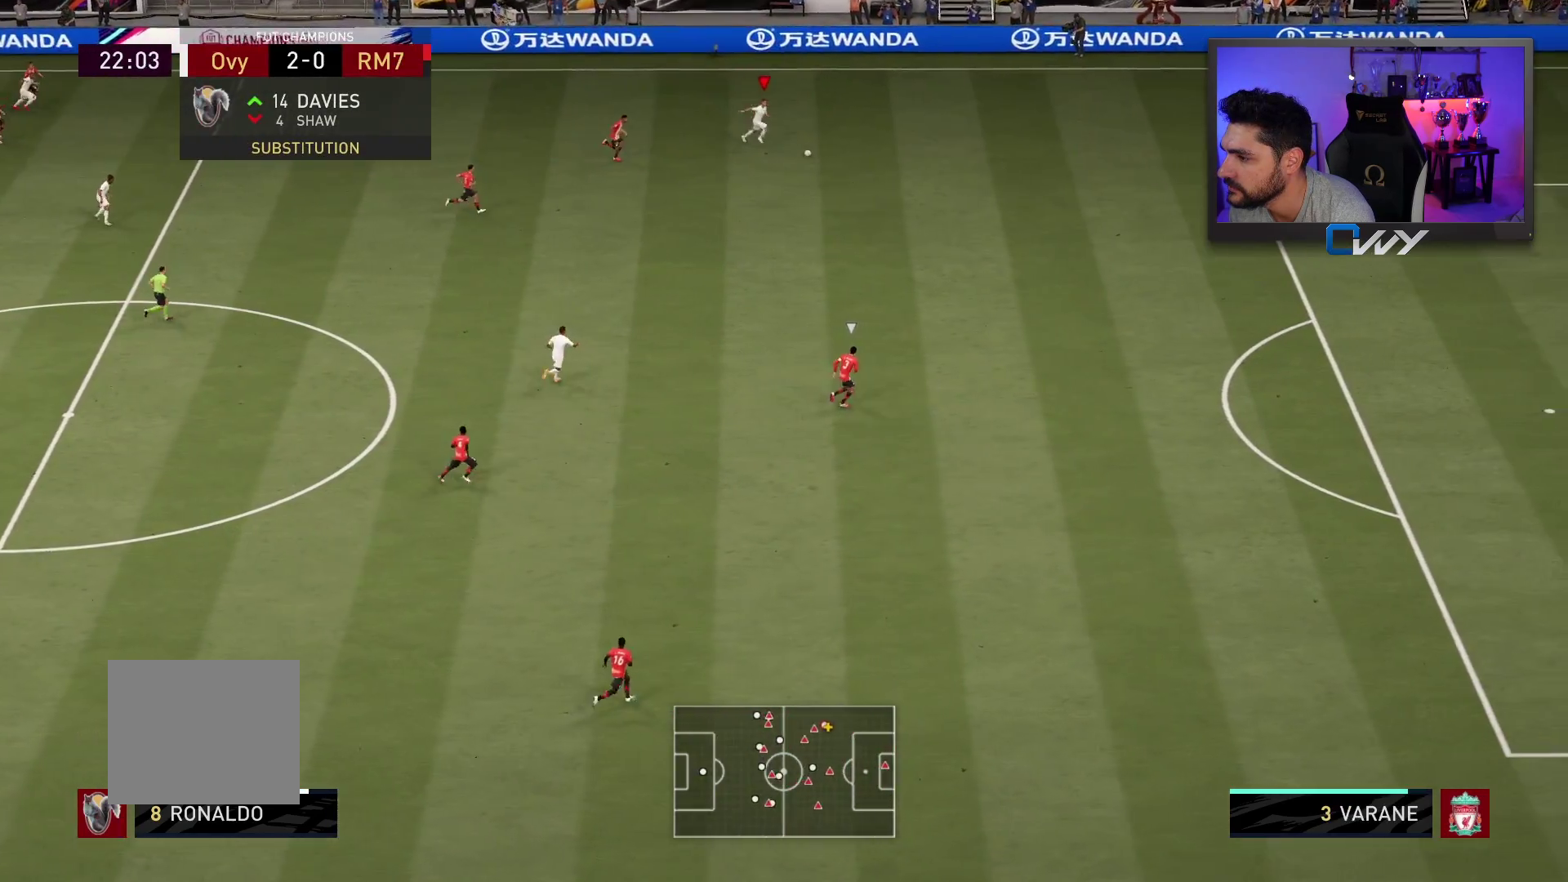
{"buttons": ["R2", "L3"], "left_stick": "down-right", "right_stick": "center", "events": []}
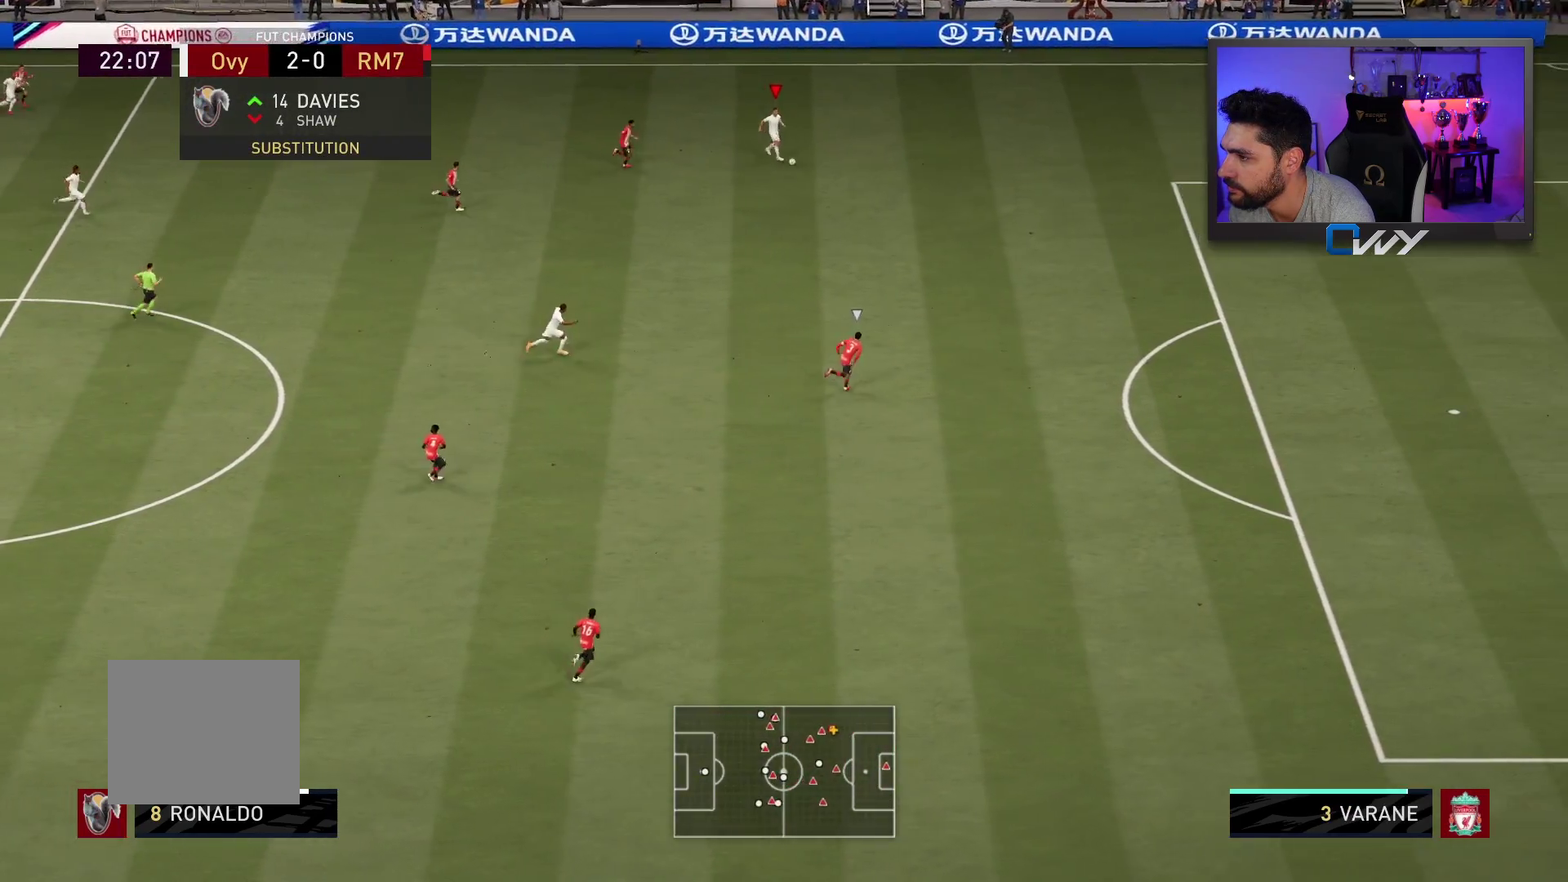
{"buttons": ["R2", "L3"], "left_stick": "down-right", "right_stick": "center", "events": []}
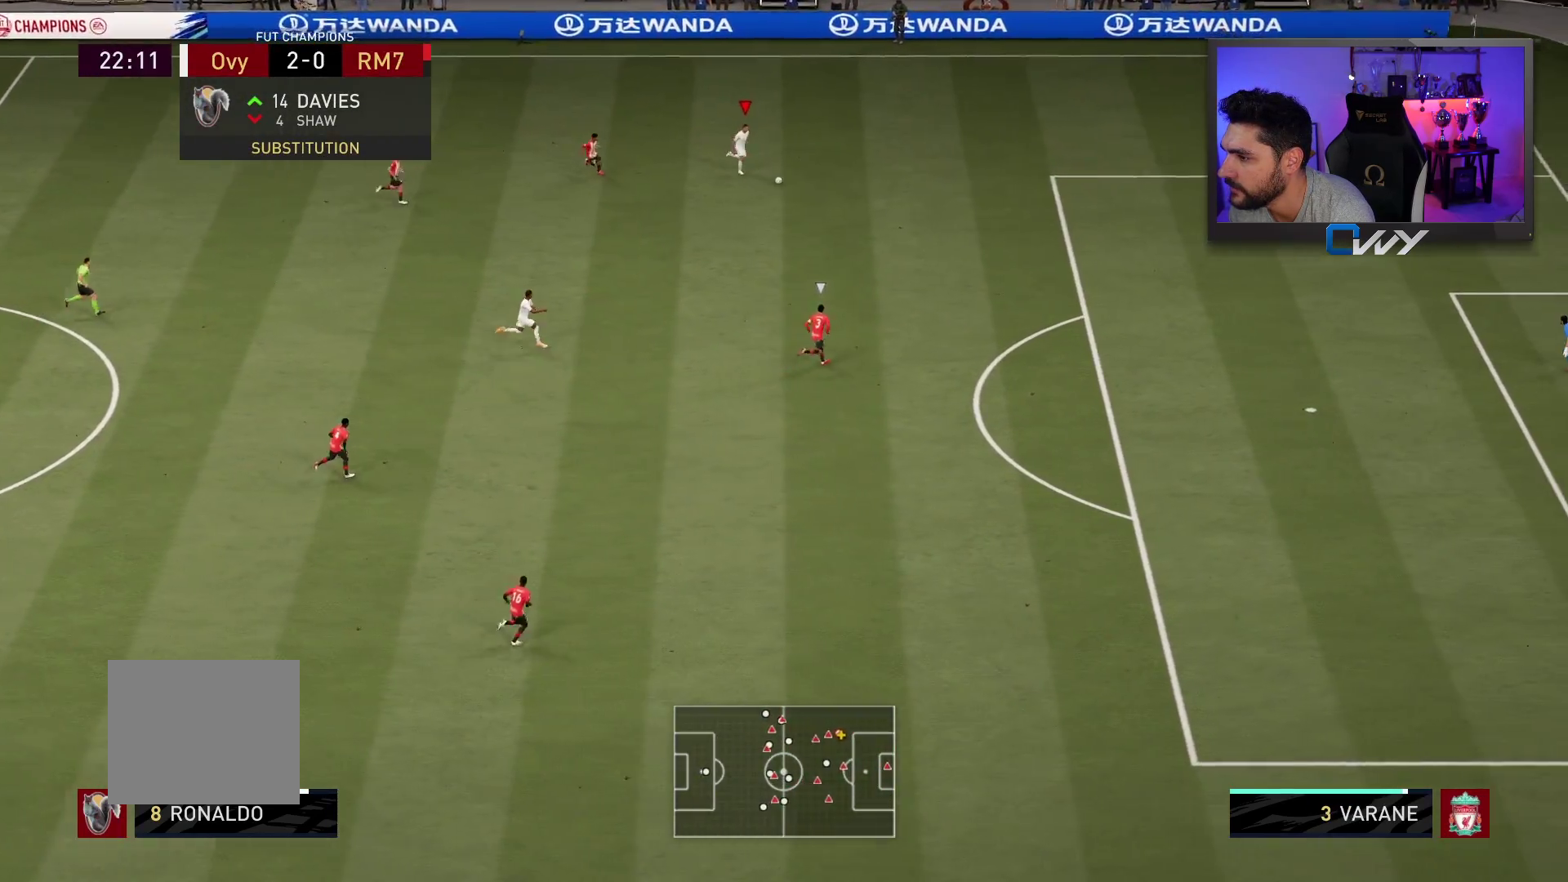
{"buttons": ["R2", "L3"], "left_stick": "right", "right_stick": "center", "events": [[83, "left_stick", "right"]]}
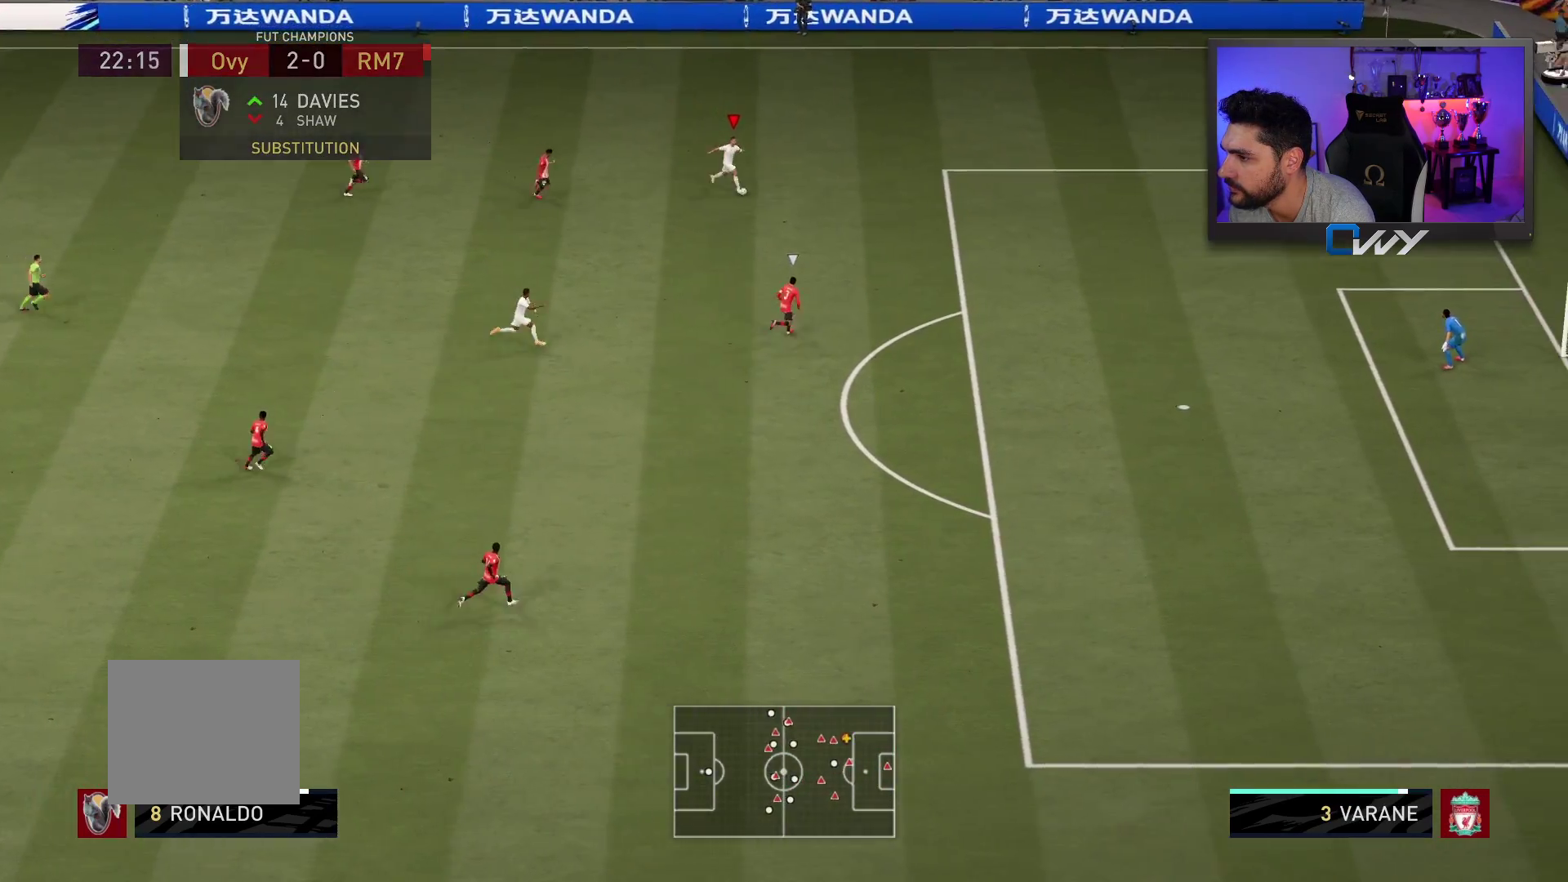
{"buttons": ["R2", "L3"], "left_stick": "right", "right_stick": "center", "events": []}
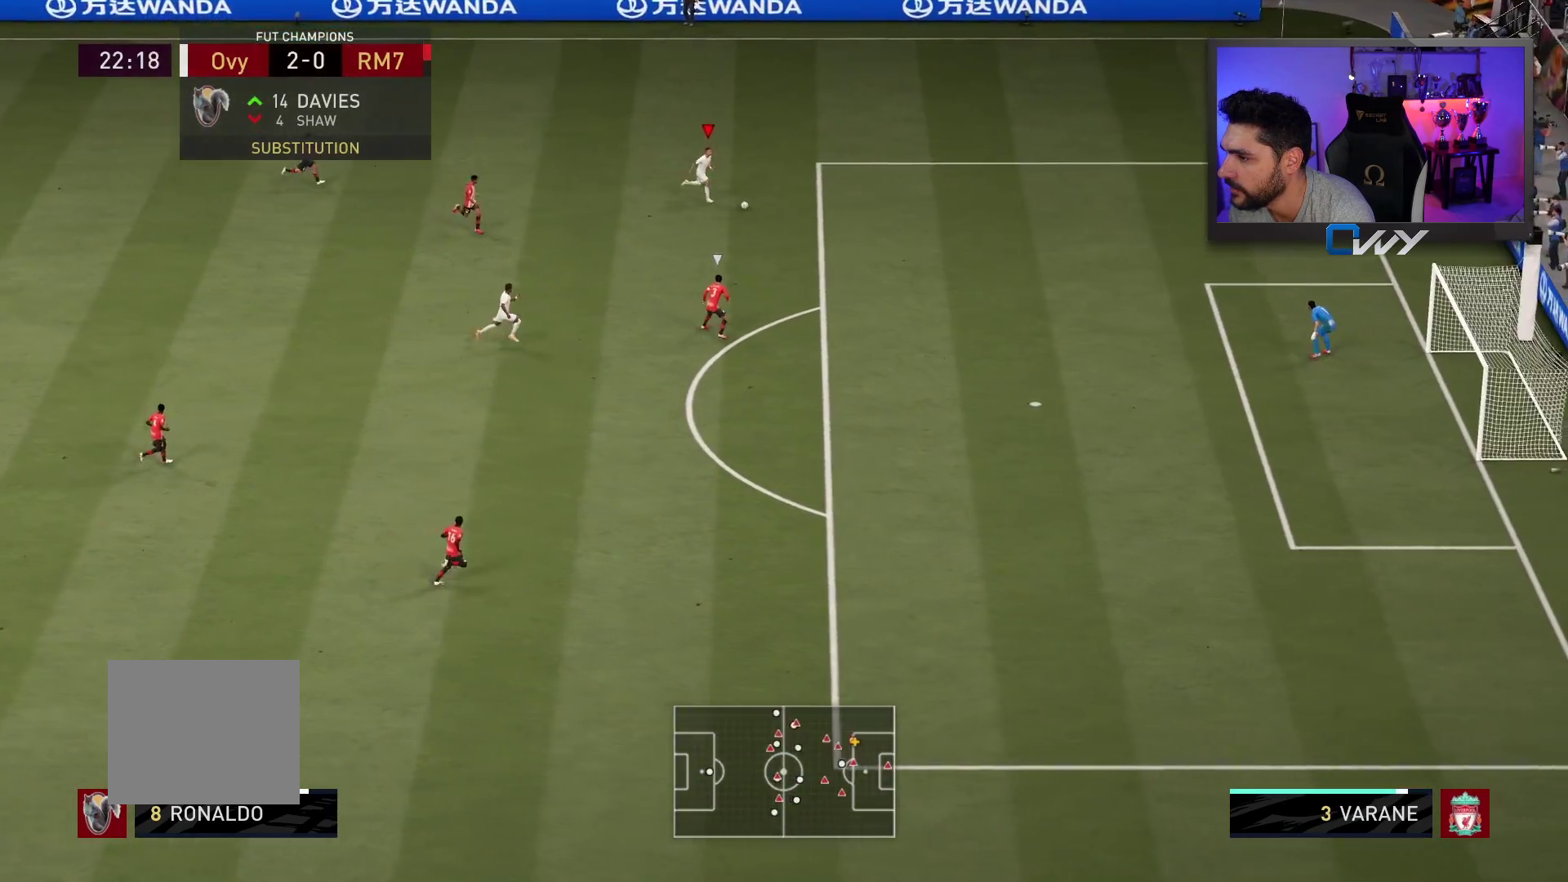
{"buttons": ["R2", "L3"], "left_stick": "down-right", "right_stick": "center", "events": [[33, "left_stick", "down-right"]]}
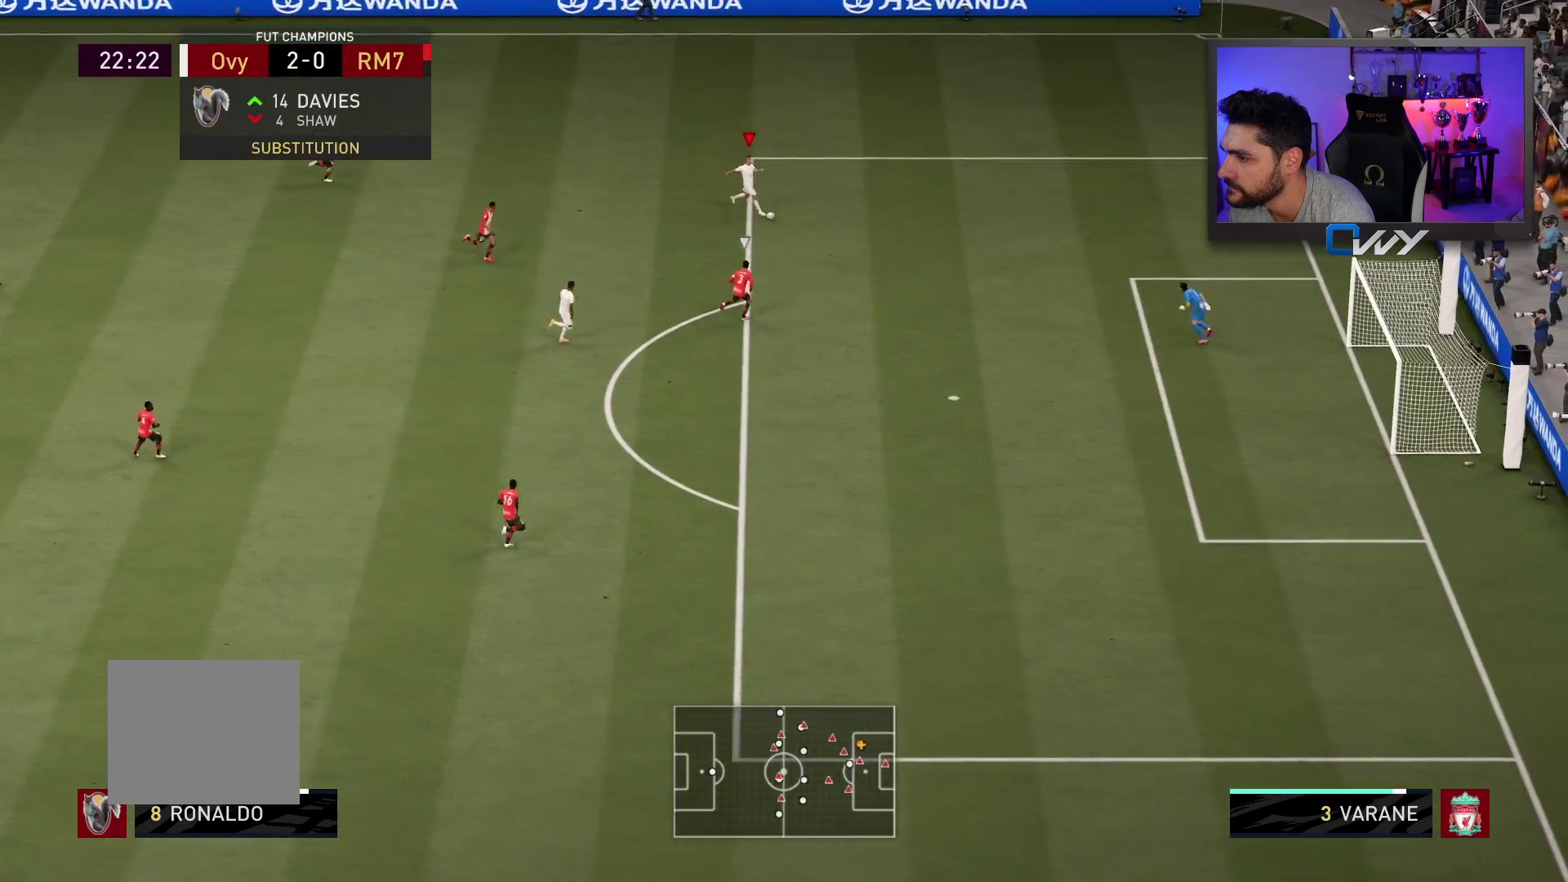
{"buttons": ["CIRCLE", "L3"], "left_stick": "down", "right_stick": "center", "events": [[200, "R2", "up"], [417, "CIRCLE", "down"], [417, "left_stick", "down"]]}
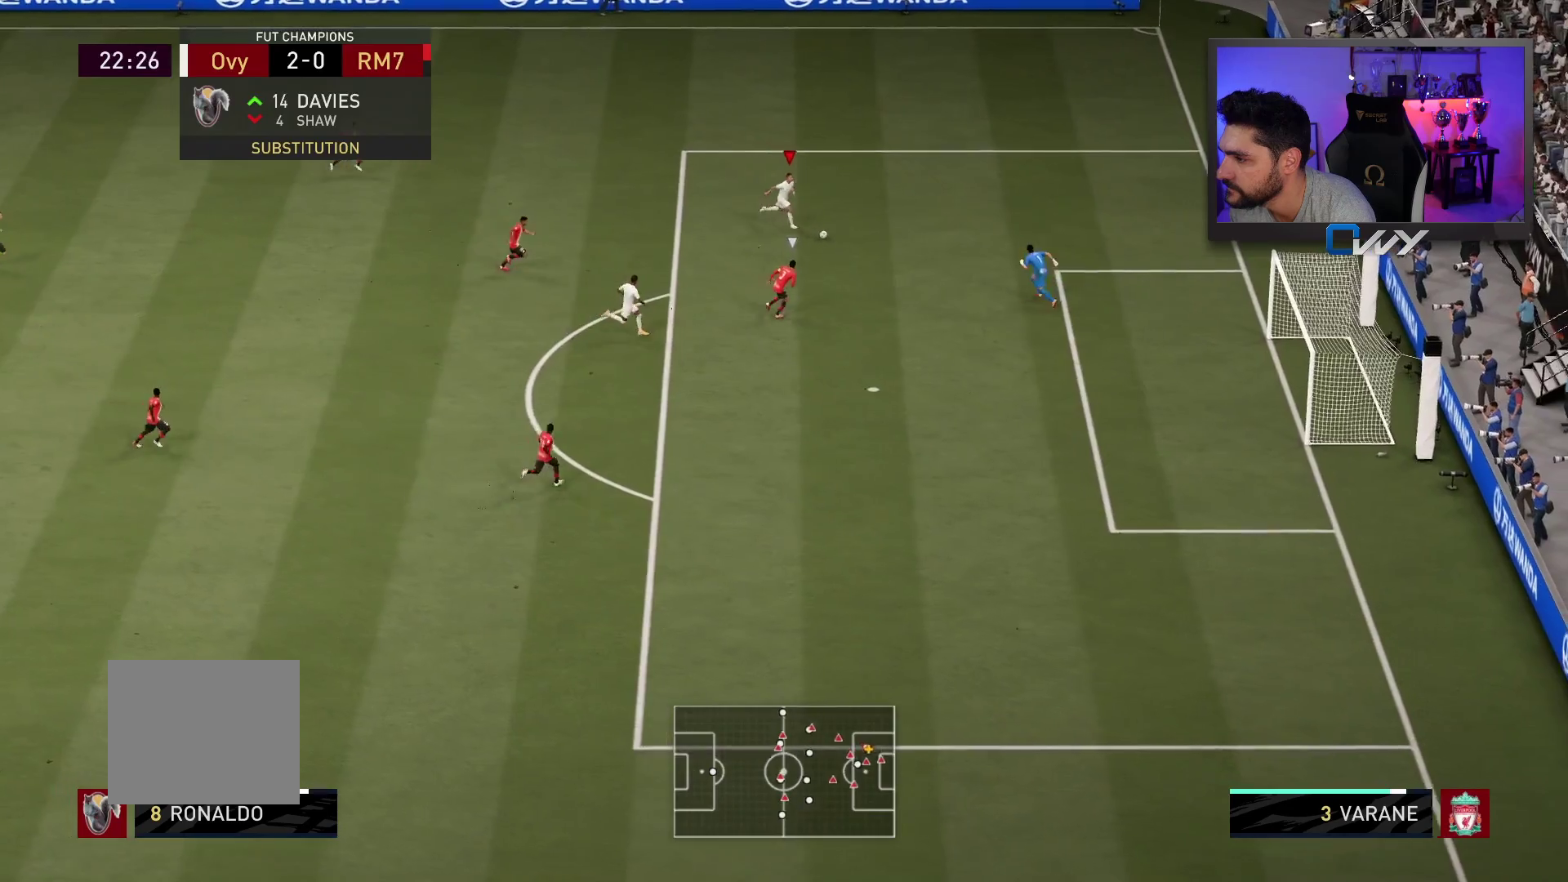
{"buttons": ["L3"], "left_stick": "down", "right_stick": "center", "events": [[117, "CIRCLE", "up"]]}
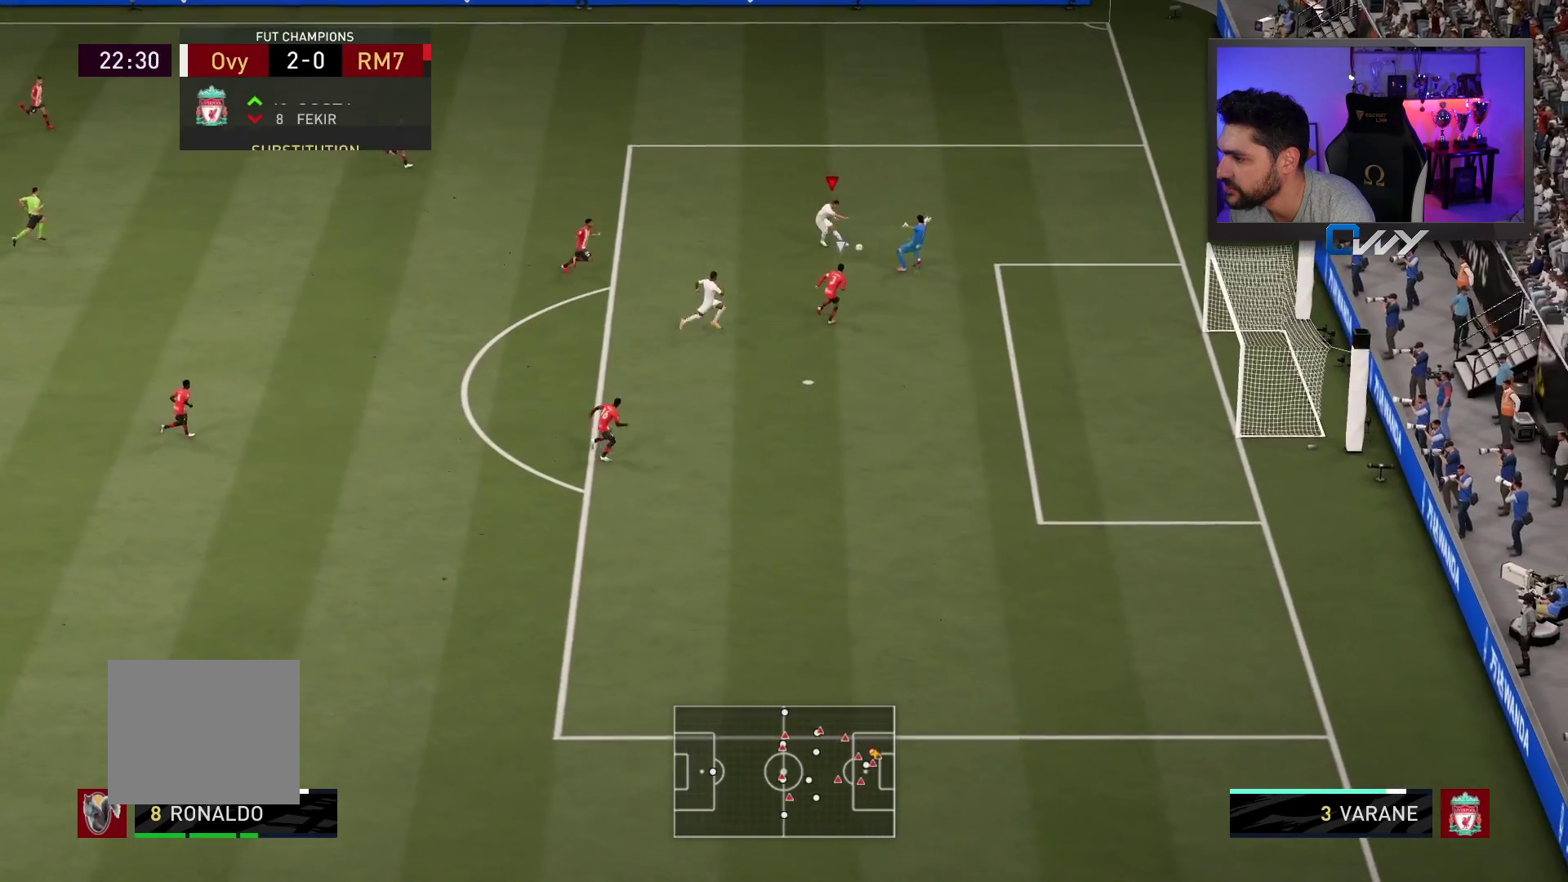
{"buttons": ["L3"], "left_stick": "down-right", "right_stick": "center", "events": [[100, "left_stick", "down-right"]]}
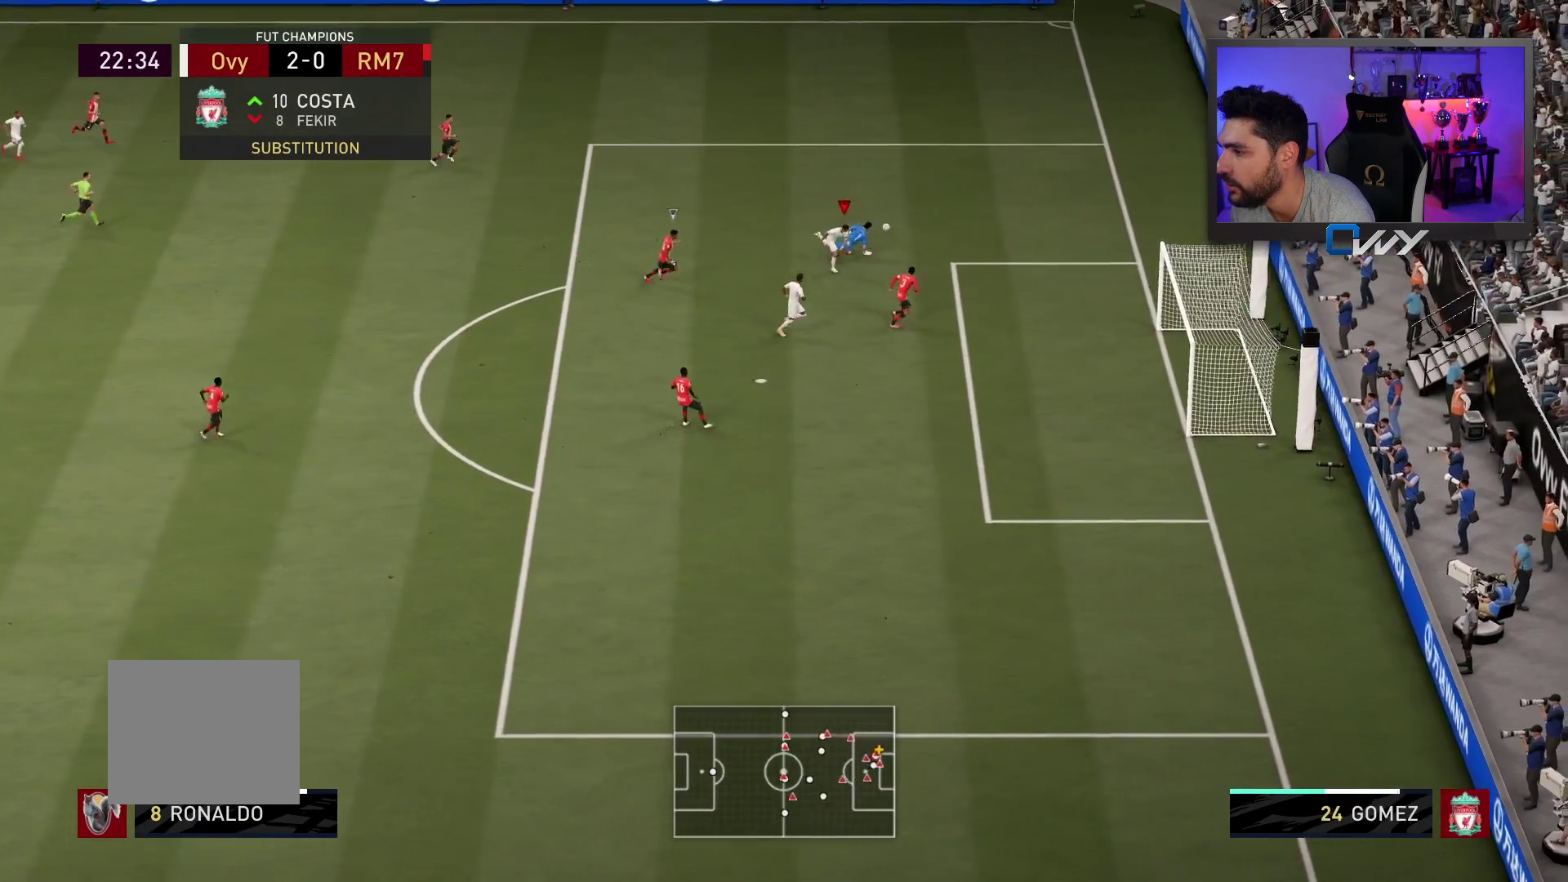
{"buttons": ["L2", "R2"], "left_stick": "up-right", "right_stick": "center", "events": [[33, "L3", "up"], [167, "left_stick", "up-right"], [183, "L2", "down"], [383, "R2", "down"]]}
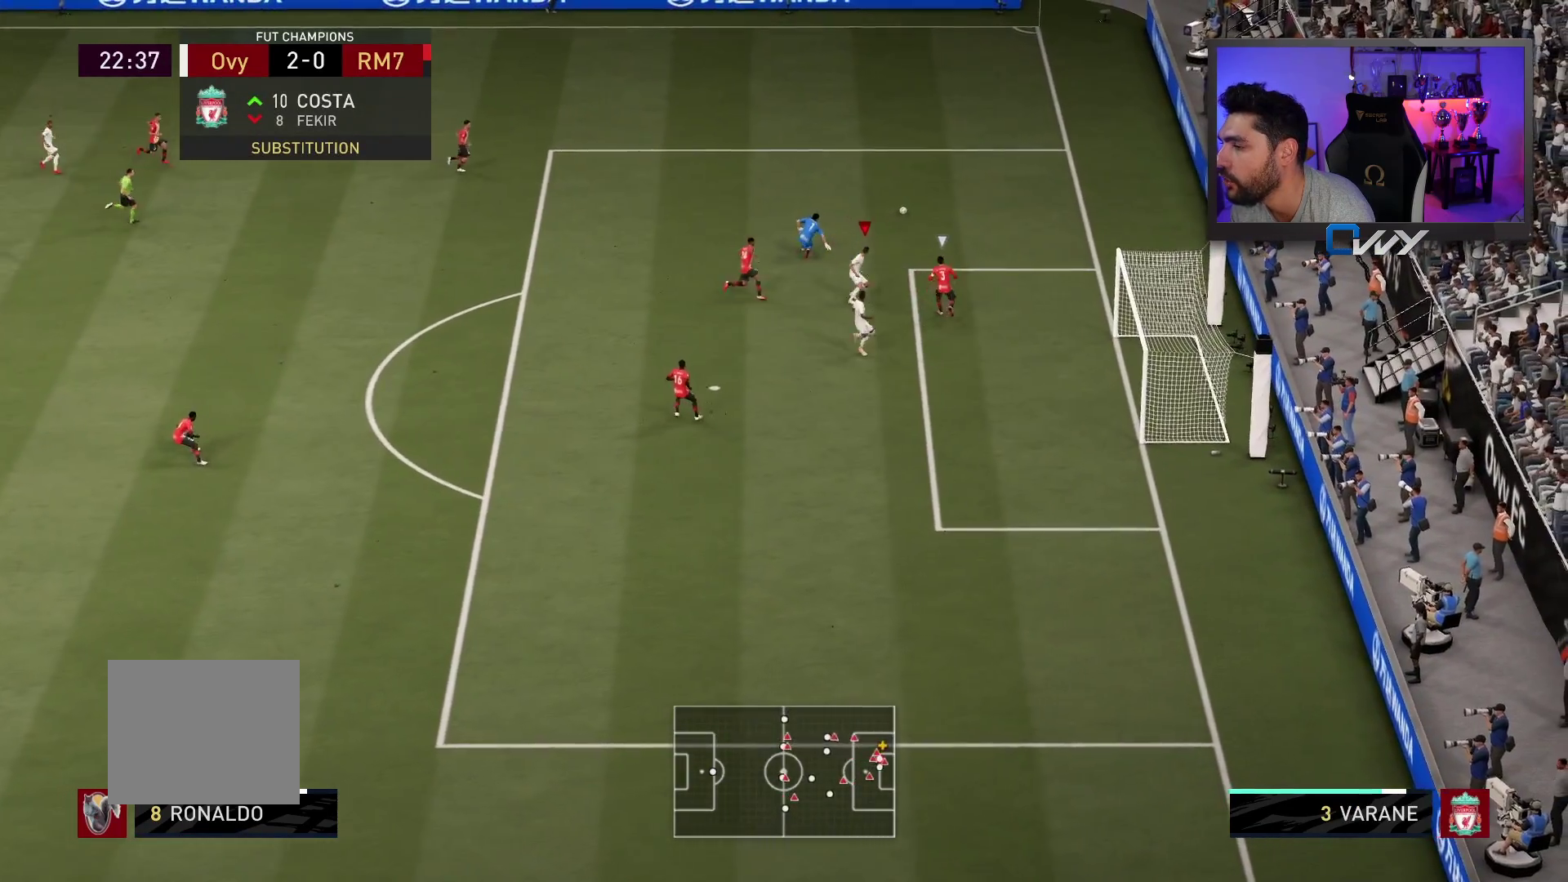
{"buttons": ["R2", "L3"], "left_stick": "up", "right_stick": "center", "events": [[50, "L3", "down"], [117, "L2", "up"], [167, "left_stick", "up"]]}
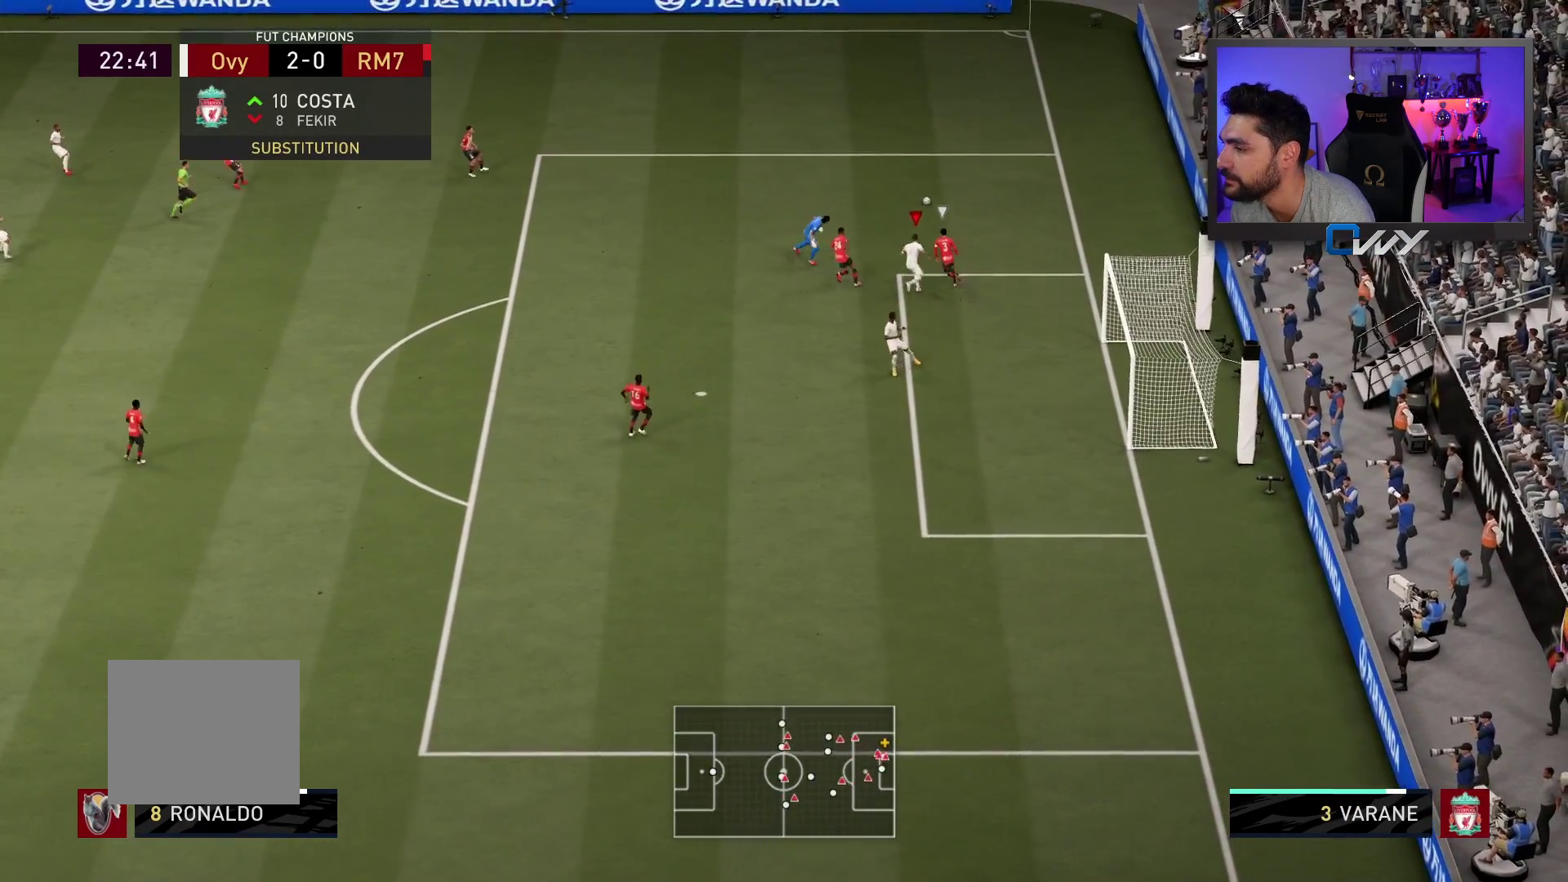
{"buttons": ["R2", "L3"], "left_stick": "up", "right_stick": "center", "events": []}
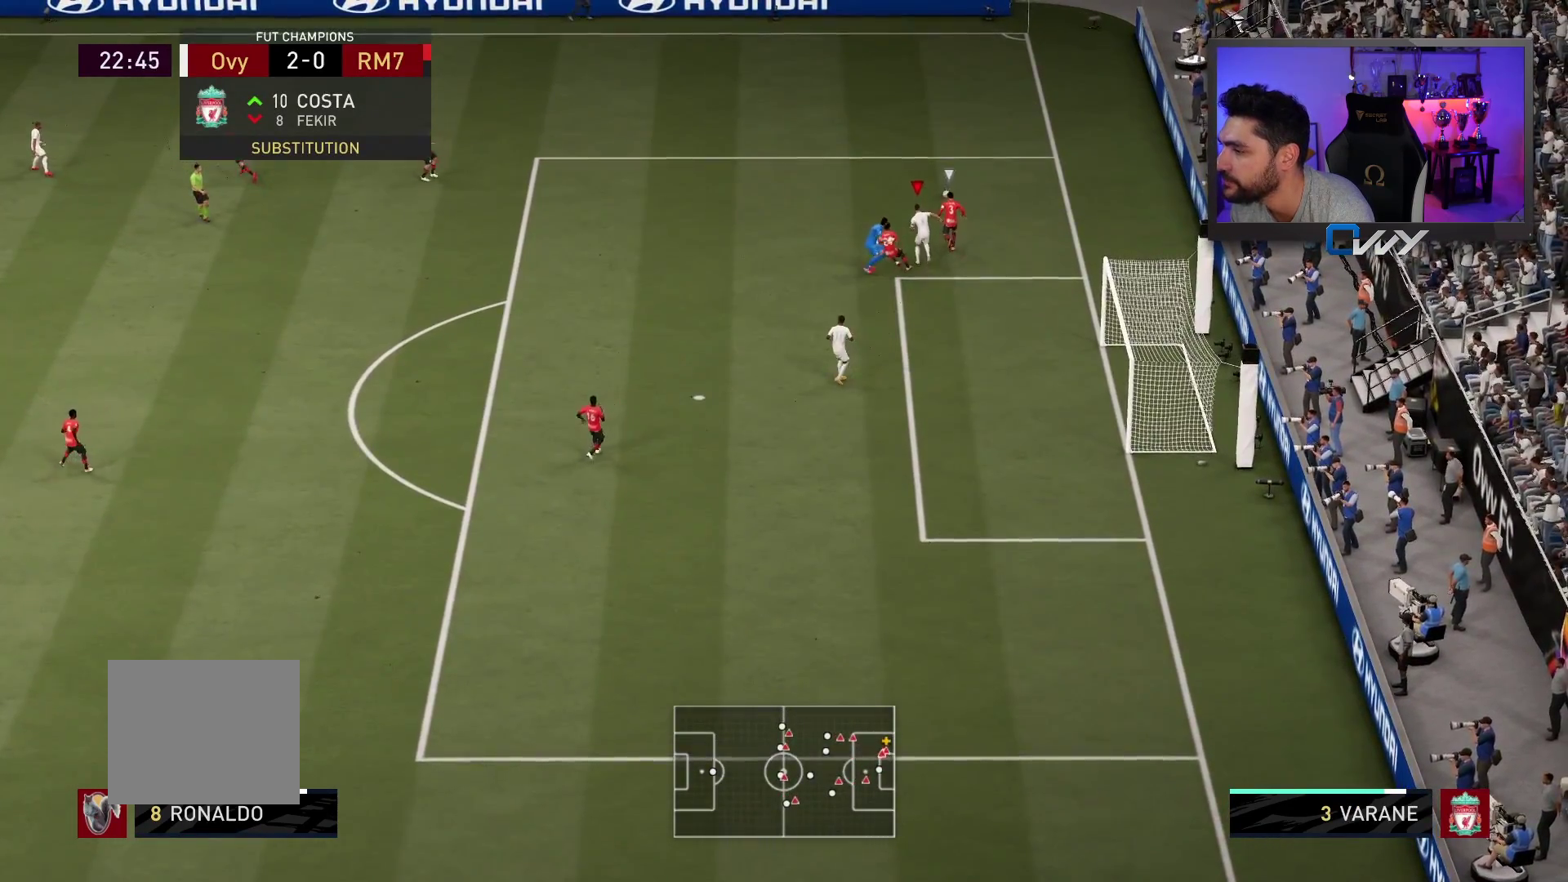
{"buttons": ["R2", "L3"], "left_stick": "up", "right_stick": "center", "events": []}
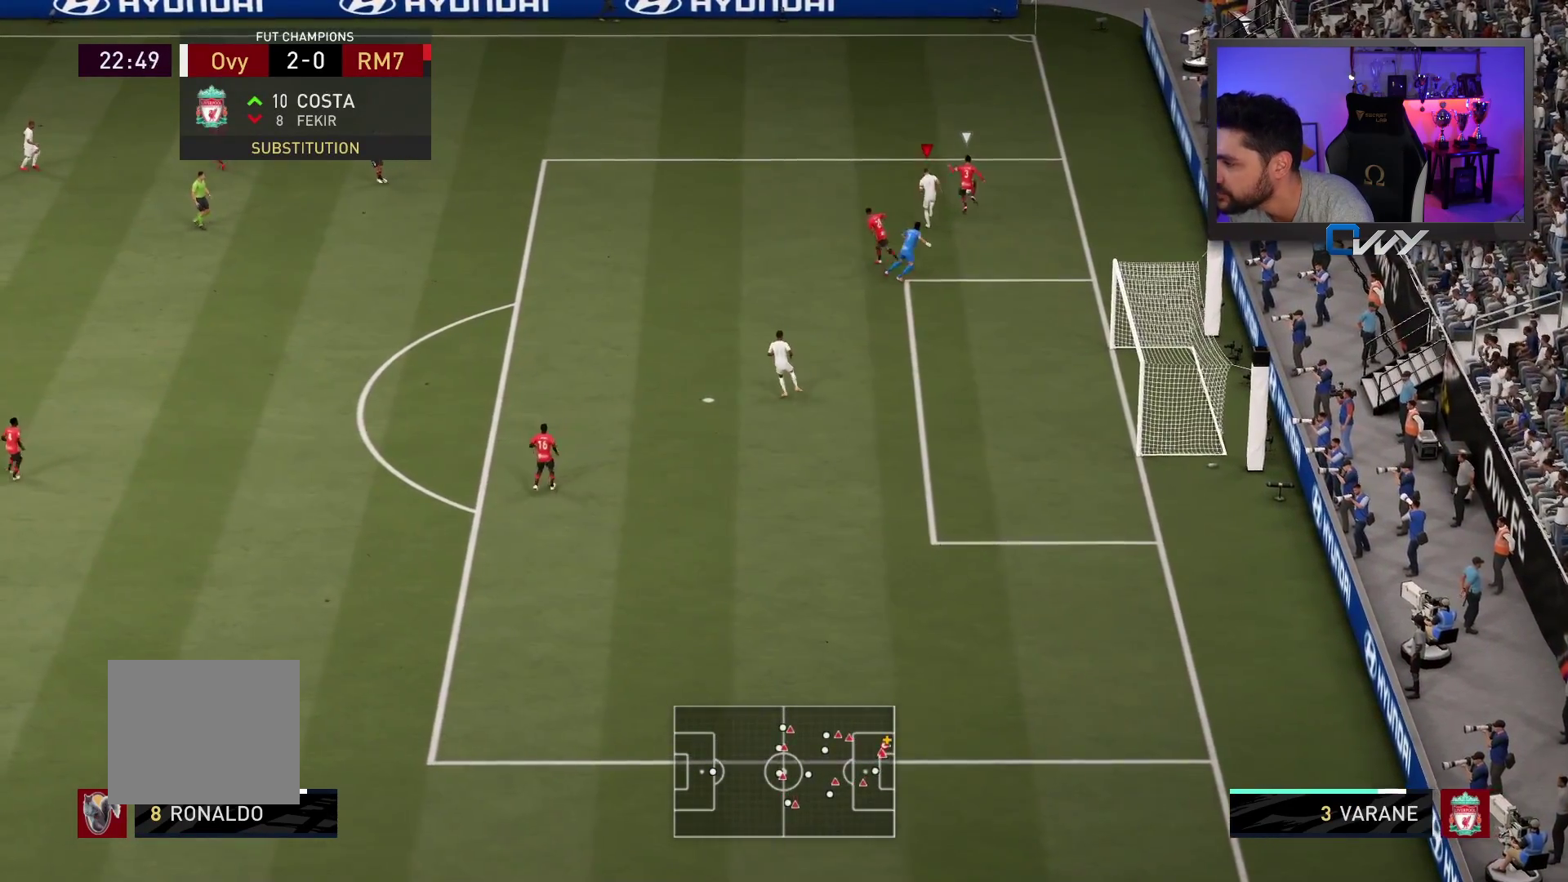
{"buttons": ["R2"], "left_stick": "up", "right_stick": "center", "events": [[467, "L3", "up"]]}
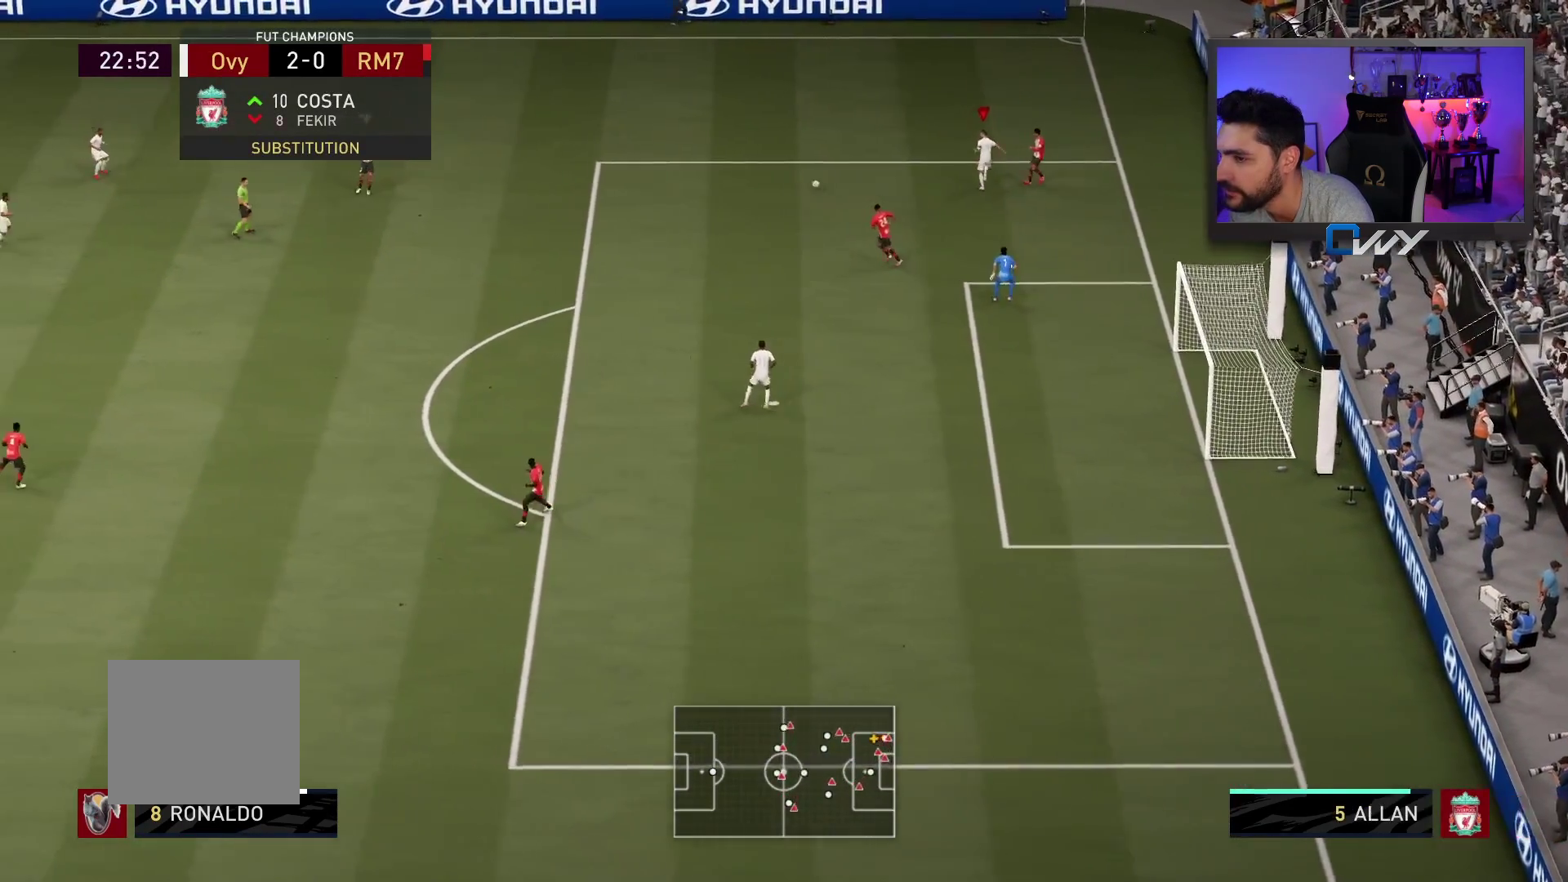
{"buttons": ["R2"], "left_stick": "up-right", "right_stick": "center", "events": [[33, "R2", "up"], [67, "left_stick", "right"], [150, "R2", "down"], [150, "left_stick", "up-right"]]}
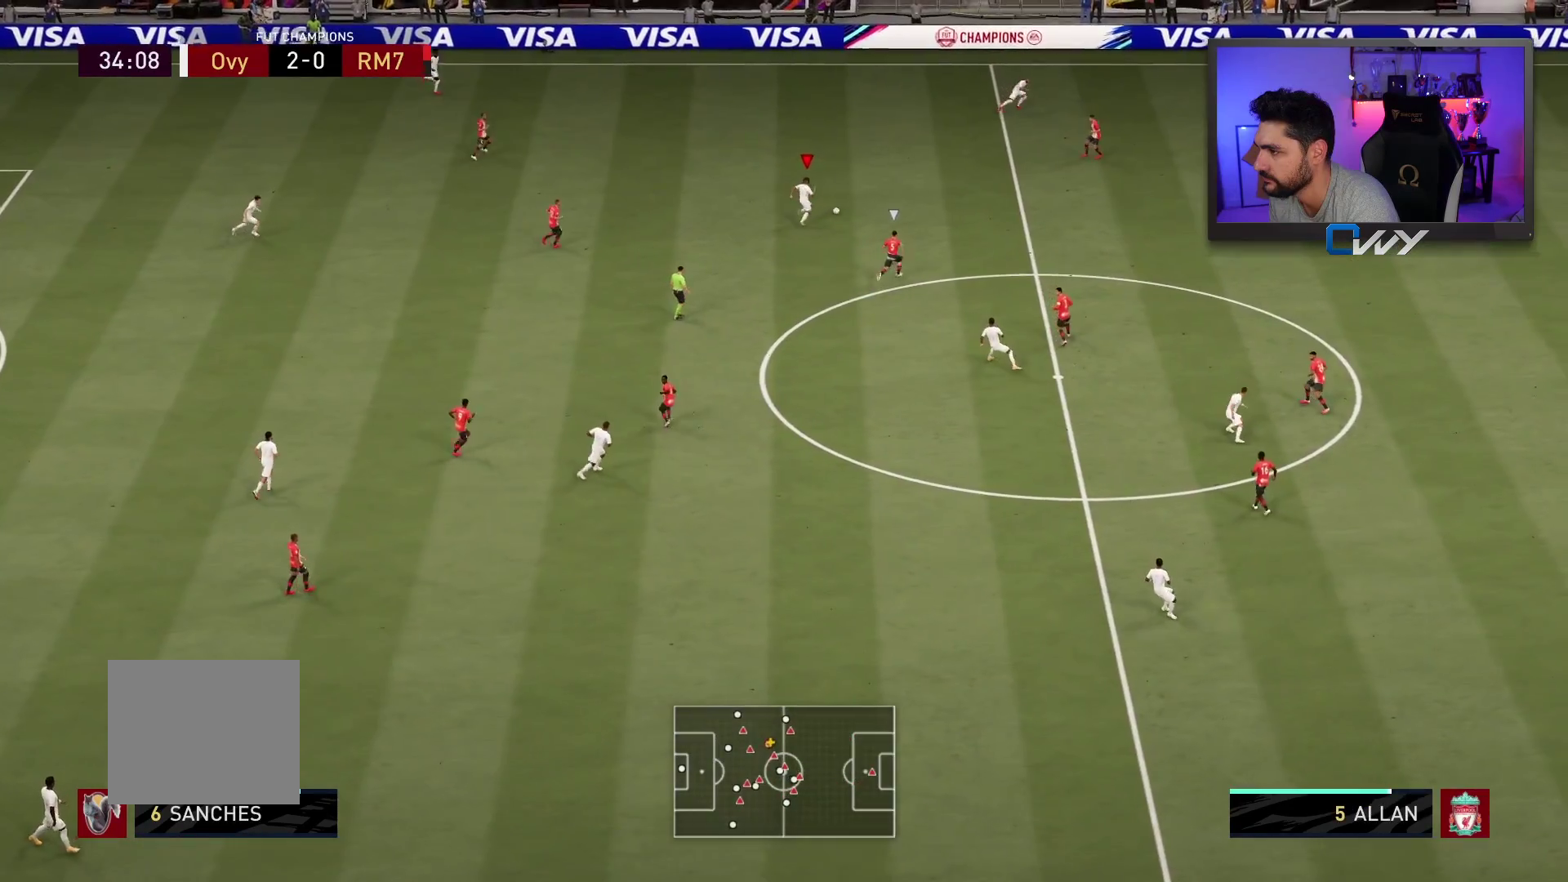
{"buttons": [], "left_stick": "up-right", "right_stick": "center", "events": [[133, "R2", "up"]]}